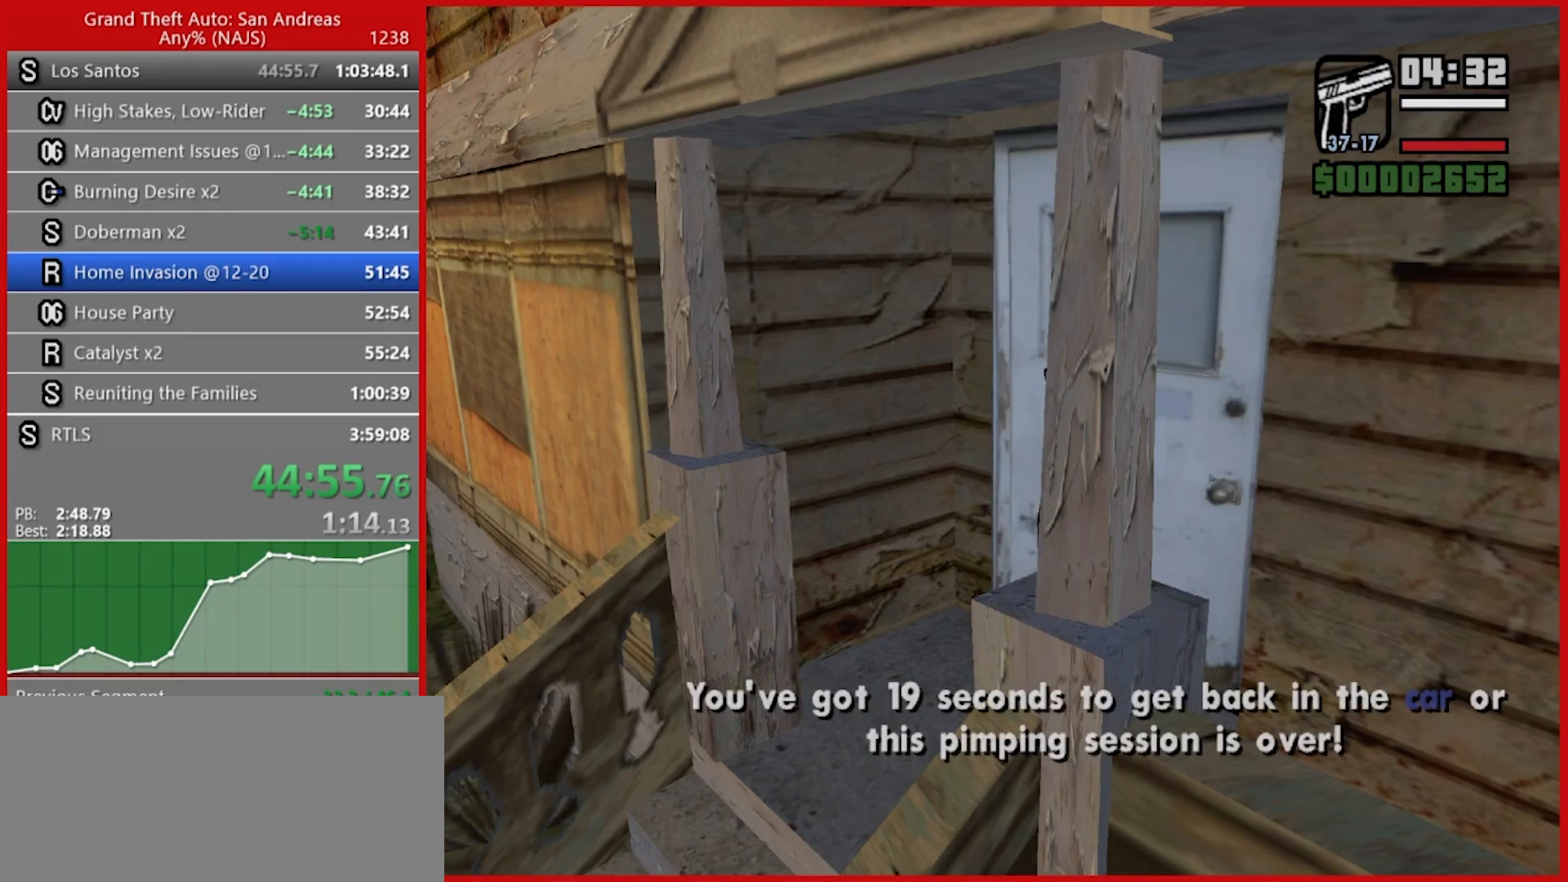
Gameplay with keyboard and mouse; each line is a JSON object with the keys and mouse buttons held at the frame after it. "events" lists presses ("down") and releases ("up") of "1", "2", "3", "4", "5", "6", "7", "8", "a", "alt", "b", "c", "caps_lock", "ctrl", "d", "e", "escape", "f", "f2", "f3", "g", "h", "n", "q", "r", "rbracket", "s", "shift", "space", "t", "tab", "tilde", "v", "w", "x", "y", "z", "mouse_left", "mouse_right", "mouse_mb4", "mouse_mb5", "mouse_wheel_up" and "mouse_wheel_down" between this image and that frame as [ms after this image, input, new state], when the widget could be followed in between. "mouse_left", "mouse_right", "mouse_mb4", "mouse_mb5", "mouse_wheel_up", "mouse_wheel_down" = the "left", "right", "mb4", "mb5", "wheel_up", "wheel_down" buttons of the "mouse" list. No other keys are recorded. Not read: mouse_move.
{"keys": ["w"], "mouse": [], "events": [[200, "3", "down"], [260, "3", "up"], [380, "3", "down"], [380, "w", "down"], [440, "3", "up"]]}
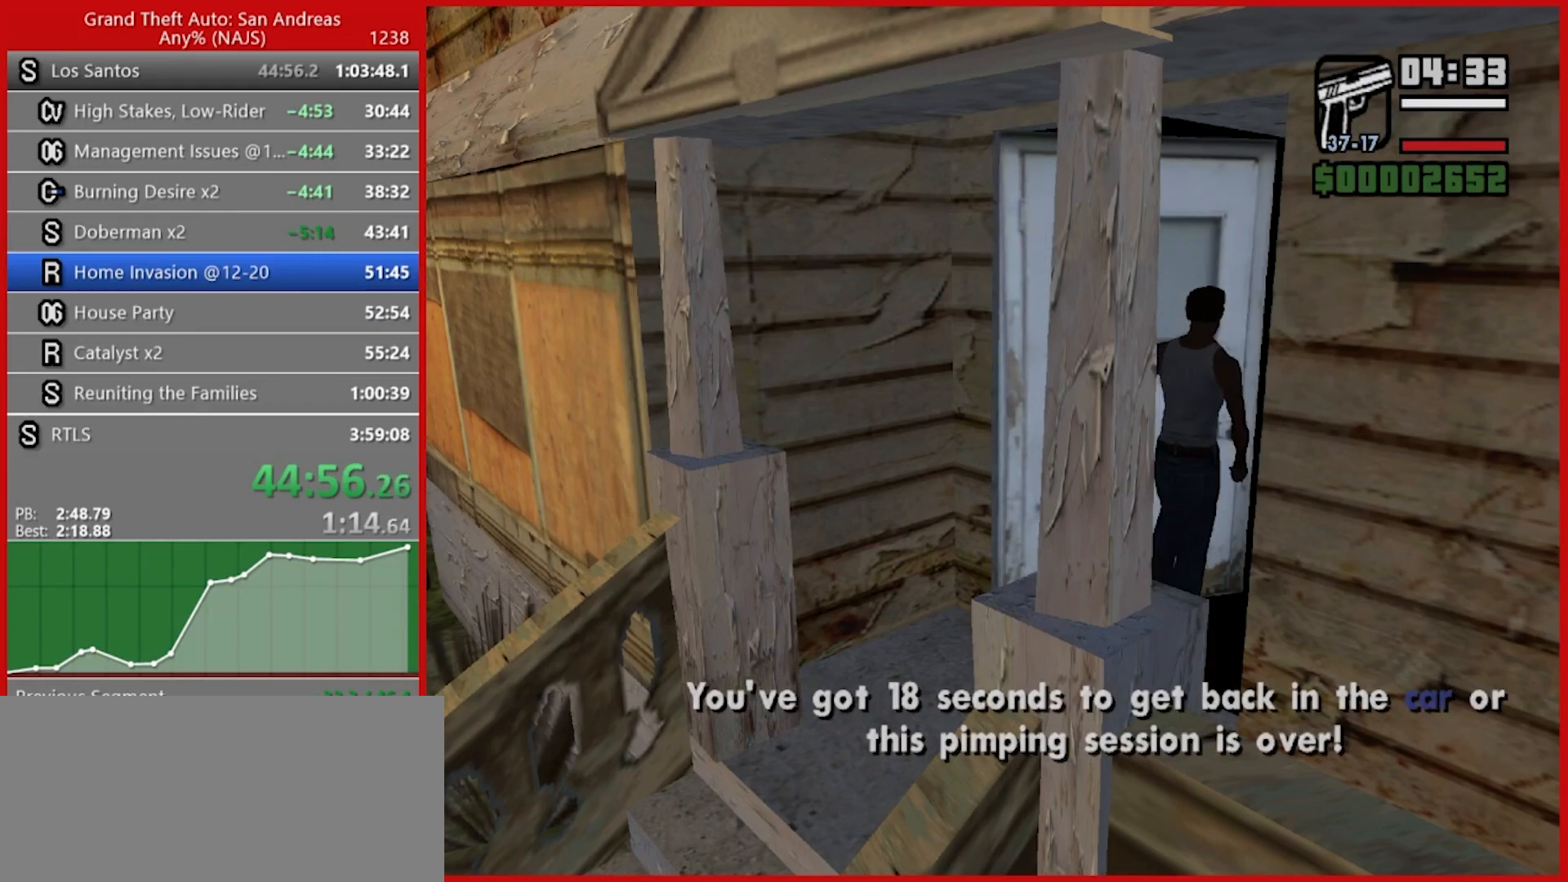
{"keys": ["3", "w"], "mouse": [], "events": [[40, "3", "down"], [120, "3", "up"], [440, "3", "down"]]}
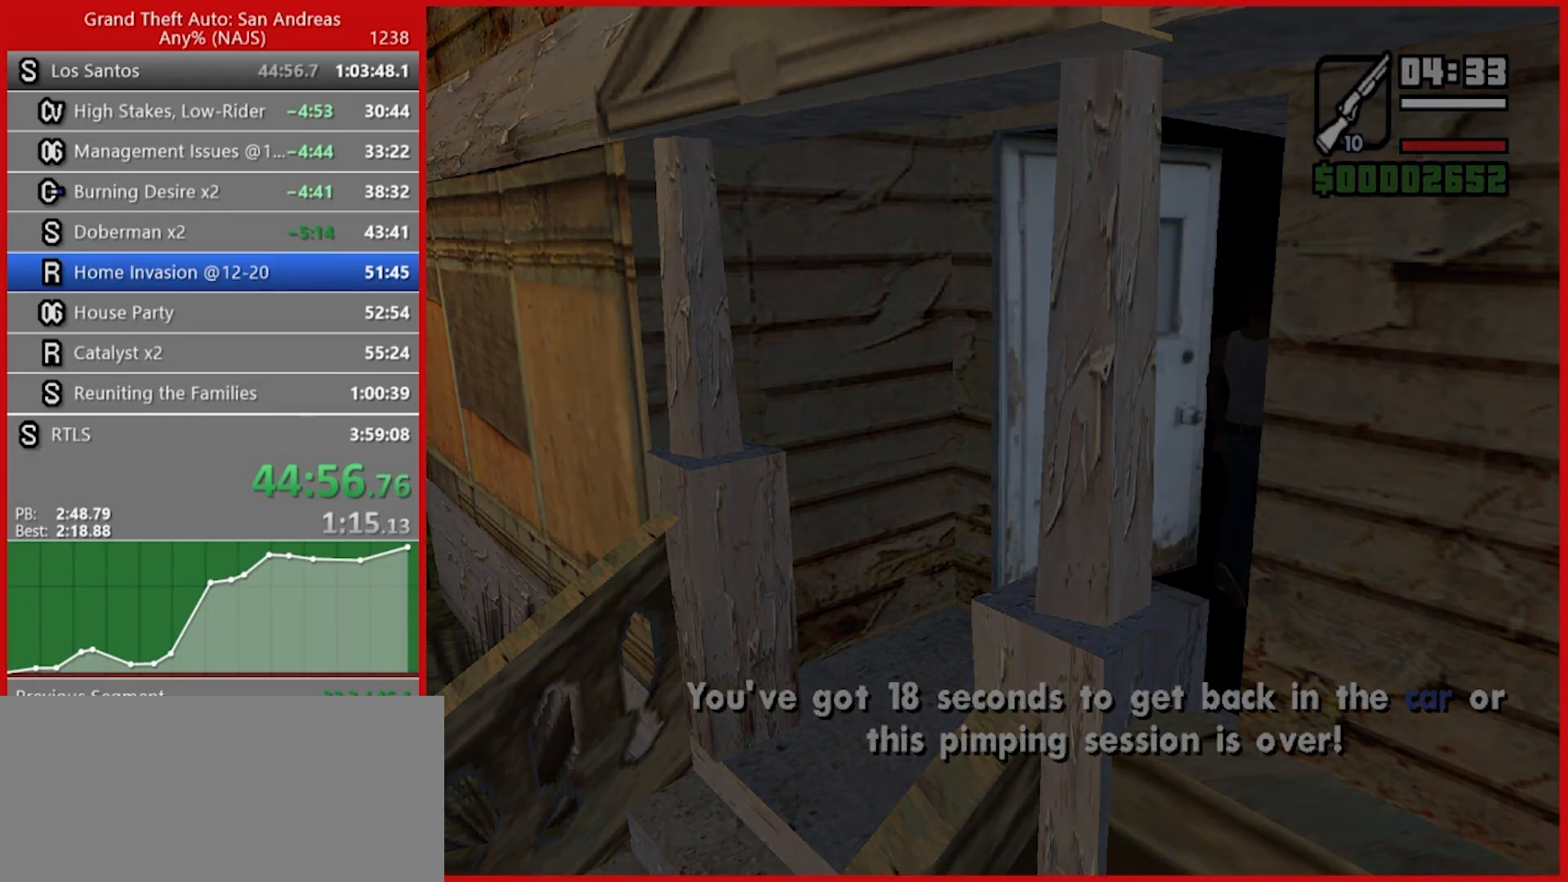
{"keys": ["w"], "mouse": [], "events": [[60, "3", "up"]]}
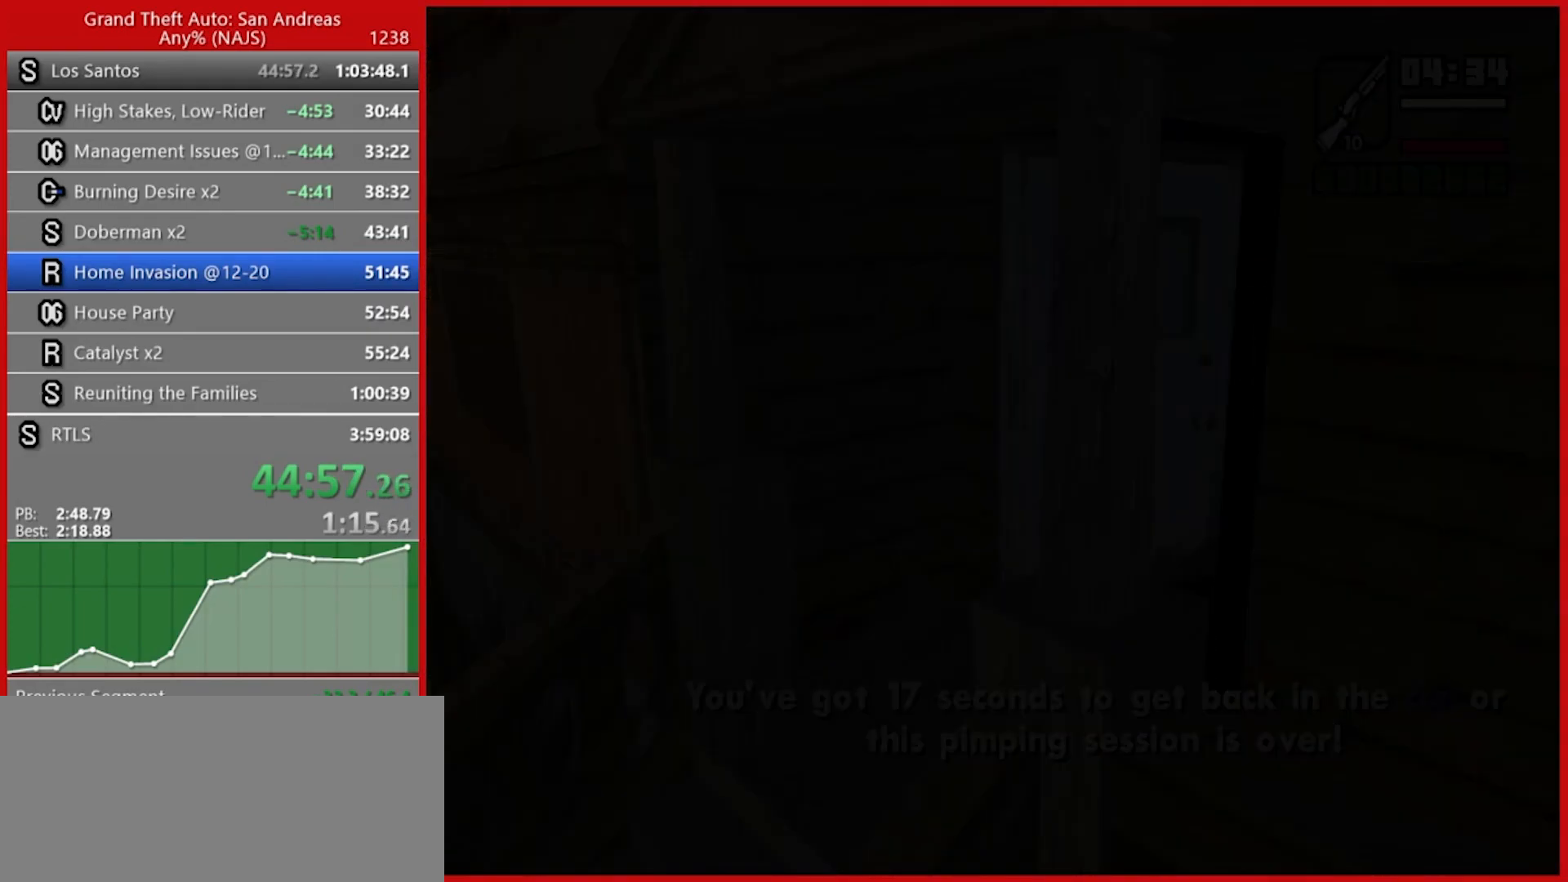
{"keys": ["w"], "mouse": [], "events": []}
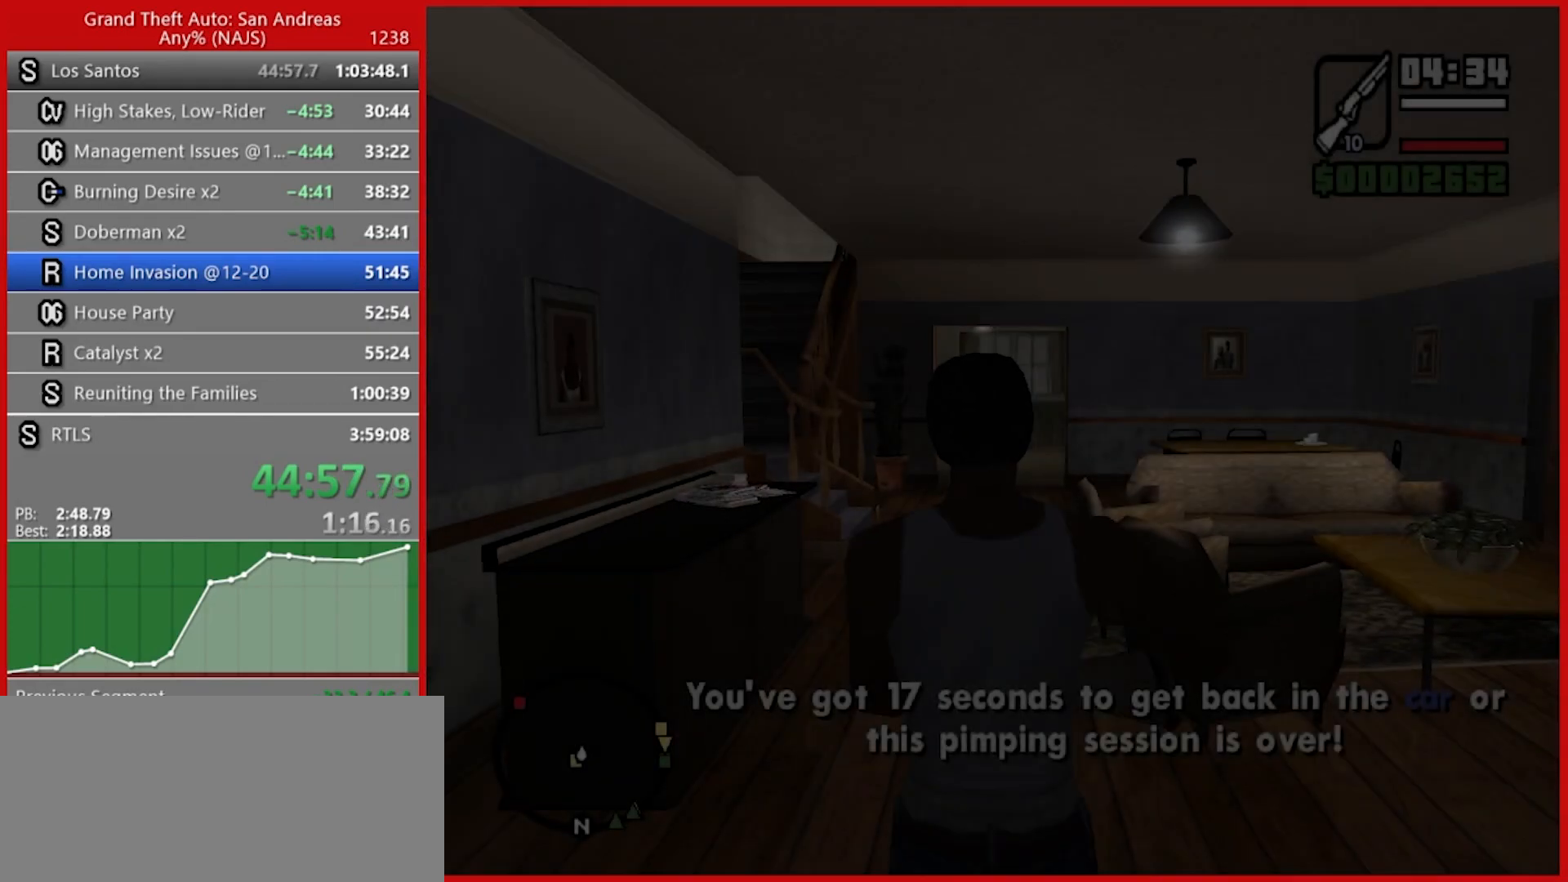
{"keys": ["w"], "mouse": ["right"], "events": [[180, "w", "up"], [220, "ctrl", "down"], [280, "ctrl", "up"], [320, "space", "down"], [320, "w", "down"], [400, "mouse_right", "down"], [400, "space", "up"]]}
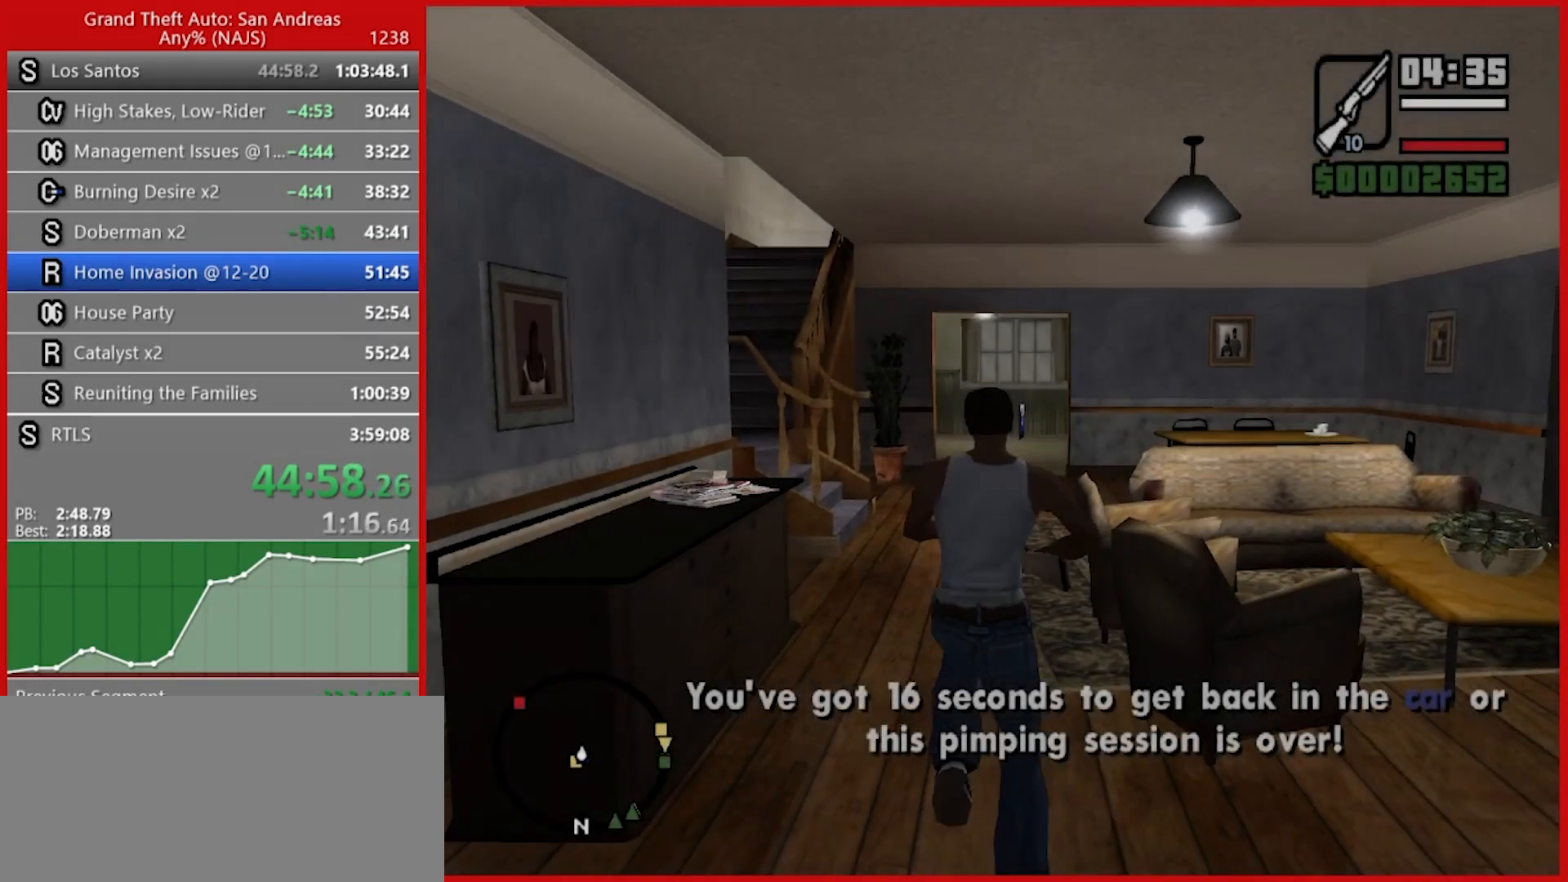
{"keys": ["w"], "mouse": ["right"], "events": []}
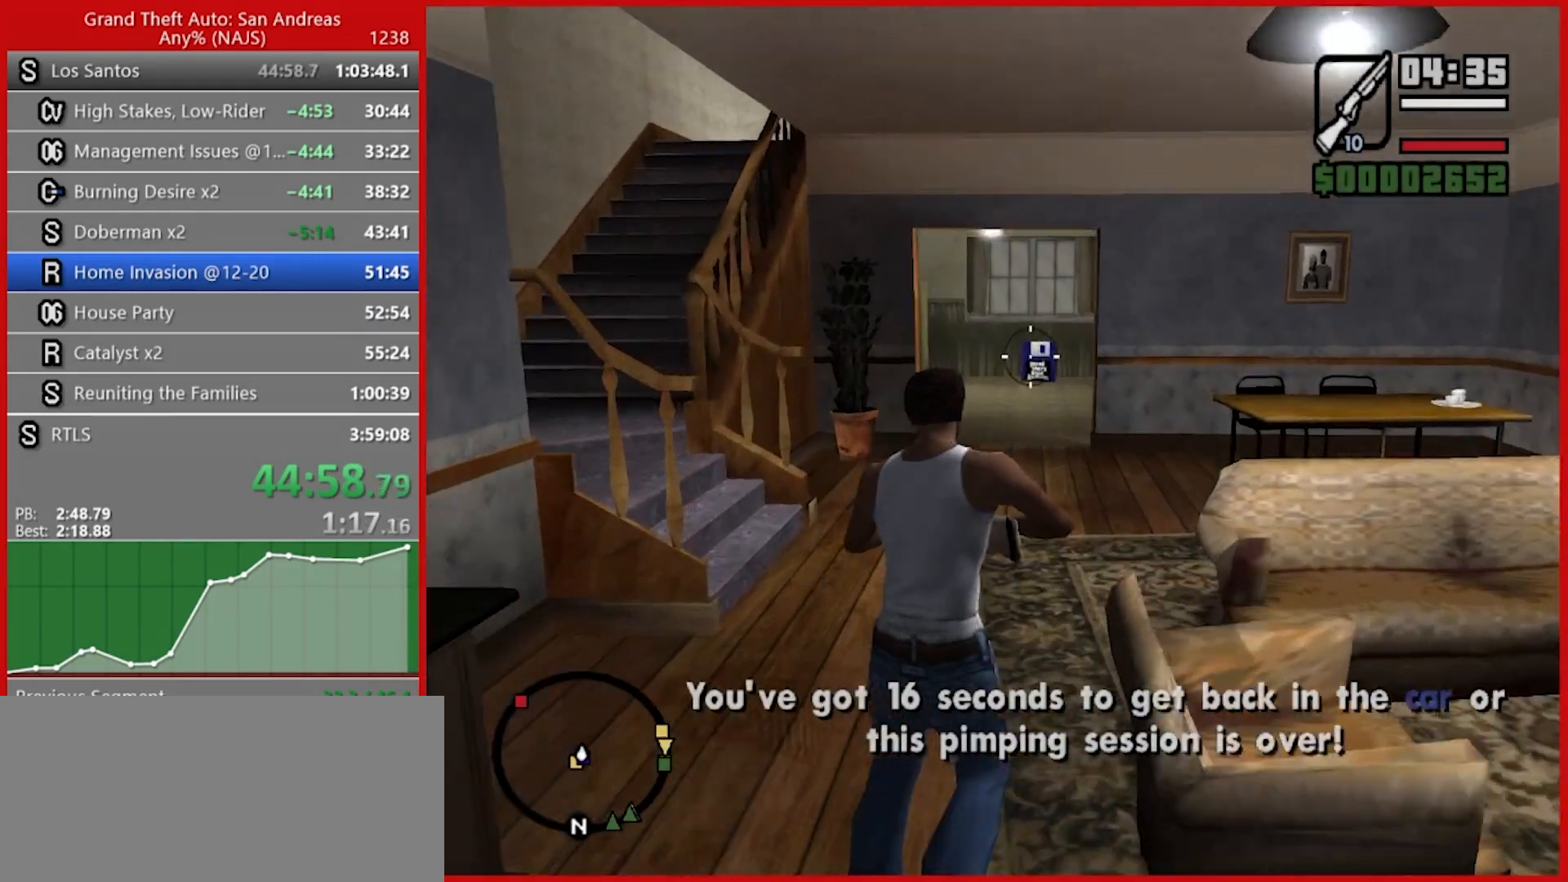
{"keys": ["w"], "mouse": ["right"], "events": []}
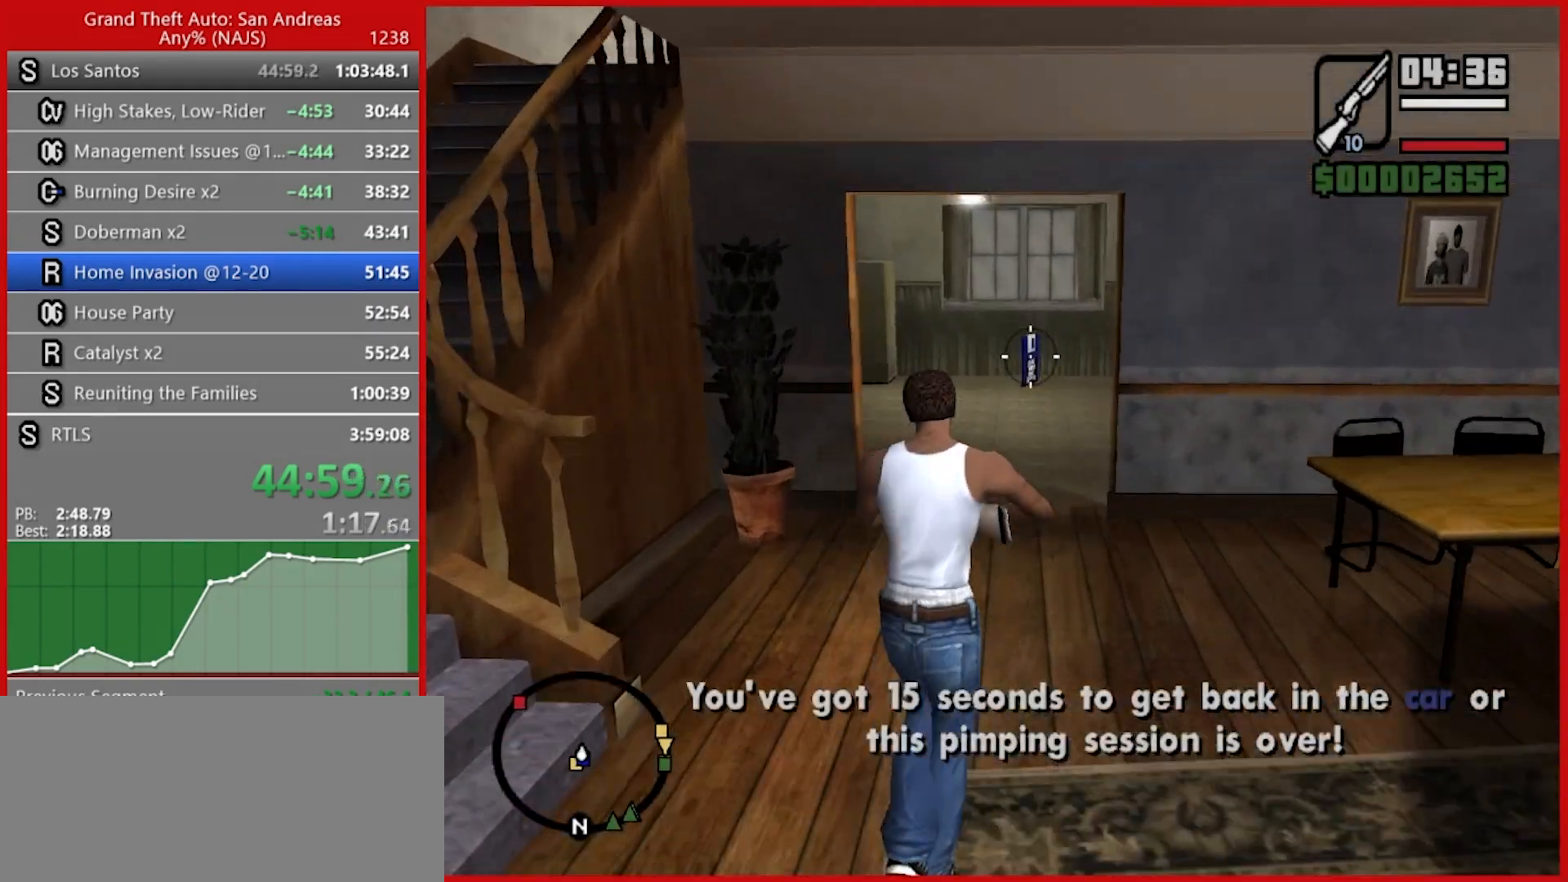
{"keys": ["w"], "mouse": ["right"], "events": []}
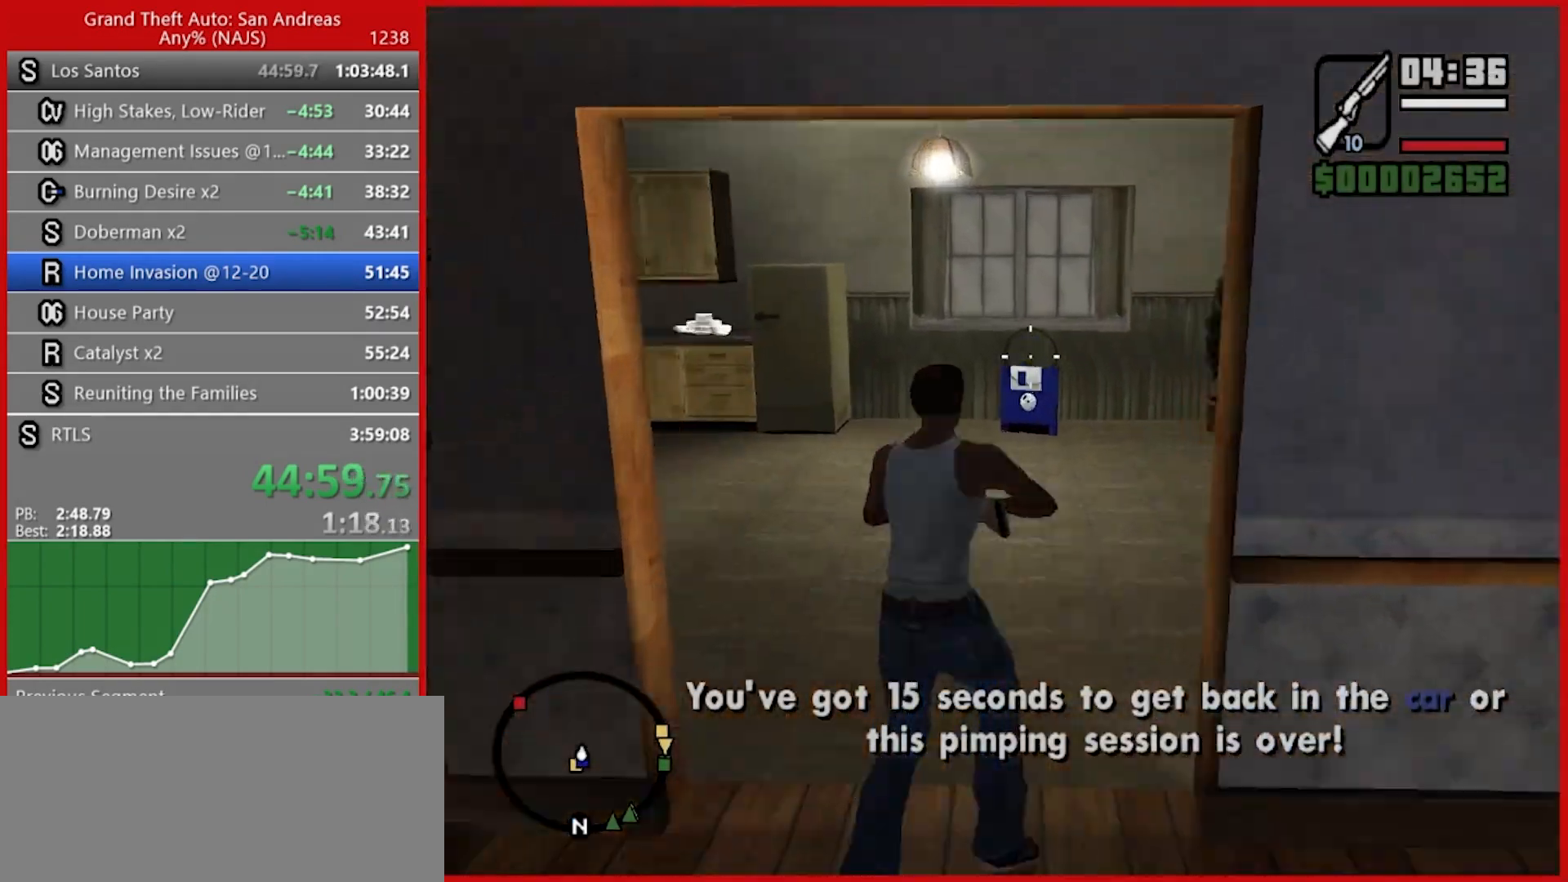
{"keys": ["space", "w"], "mouse": [], "events": [[60, "1", "down"], [60, "mouse_right", "up"], [60, "space", "down"], [140, "space", "up"], [200, "1", "up"], [200, "space", "down"], [280, "space", "up"], [380, "space", "down"], [420, "space", "up"], [500, "space", "down"]]}
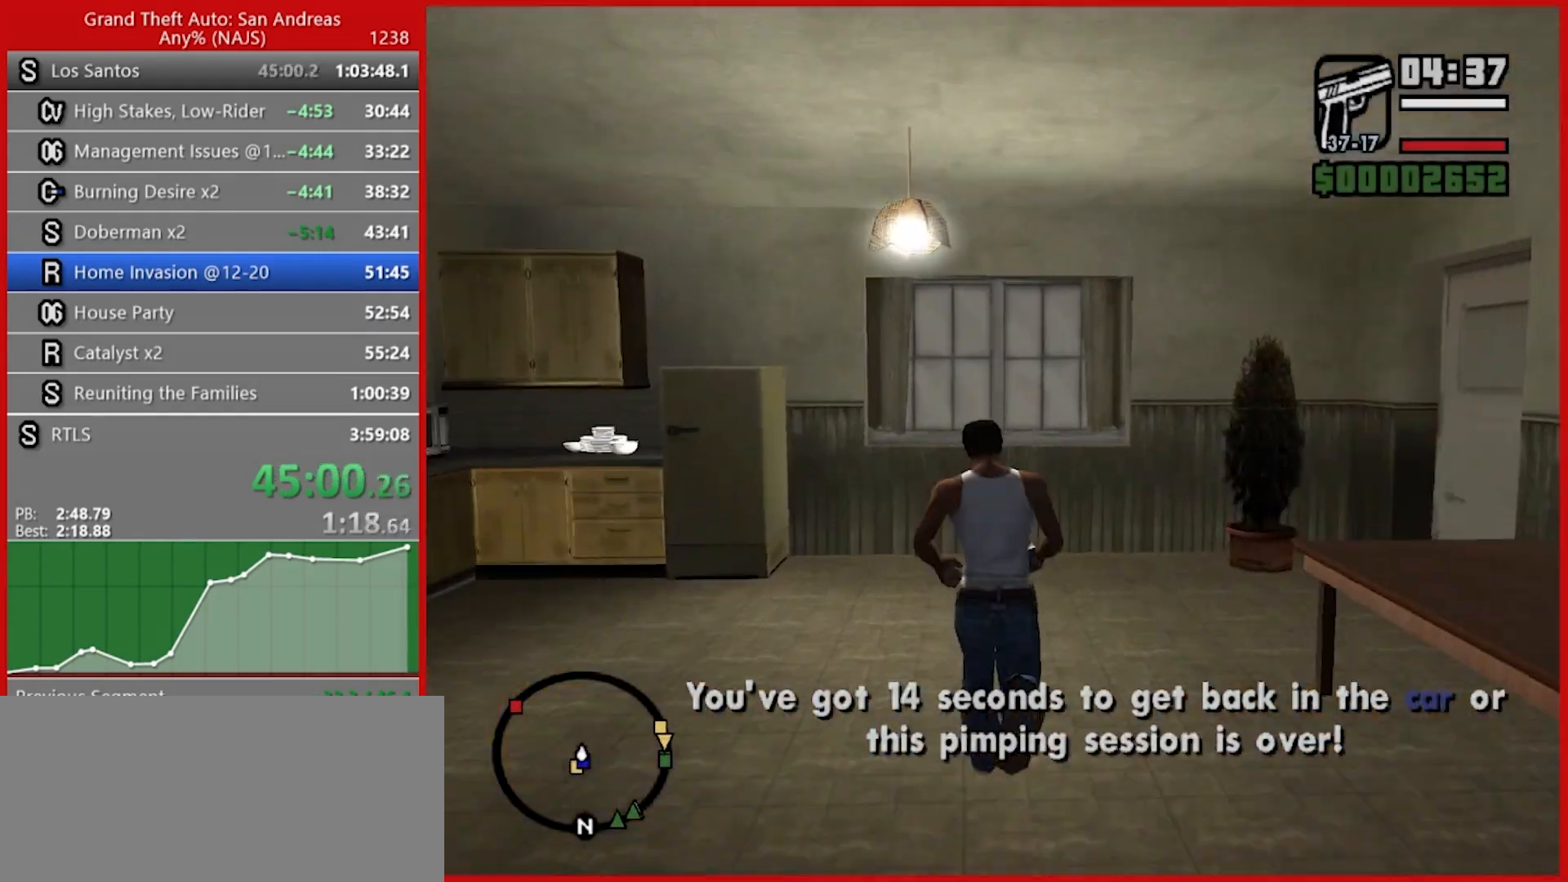
{"keys": [], "mouse": [], "events": [[80, "space", "up"], [120, "space", "down"], [200, "space", "up"], [300, "space", "down"], [300, "w", "up"], [340, "space", "up"]]}
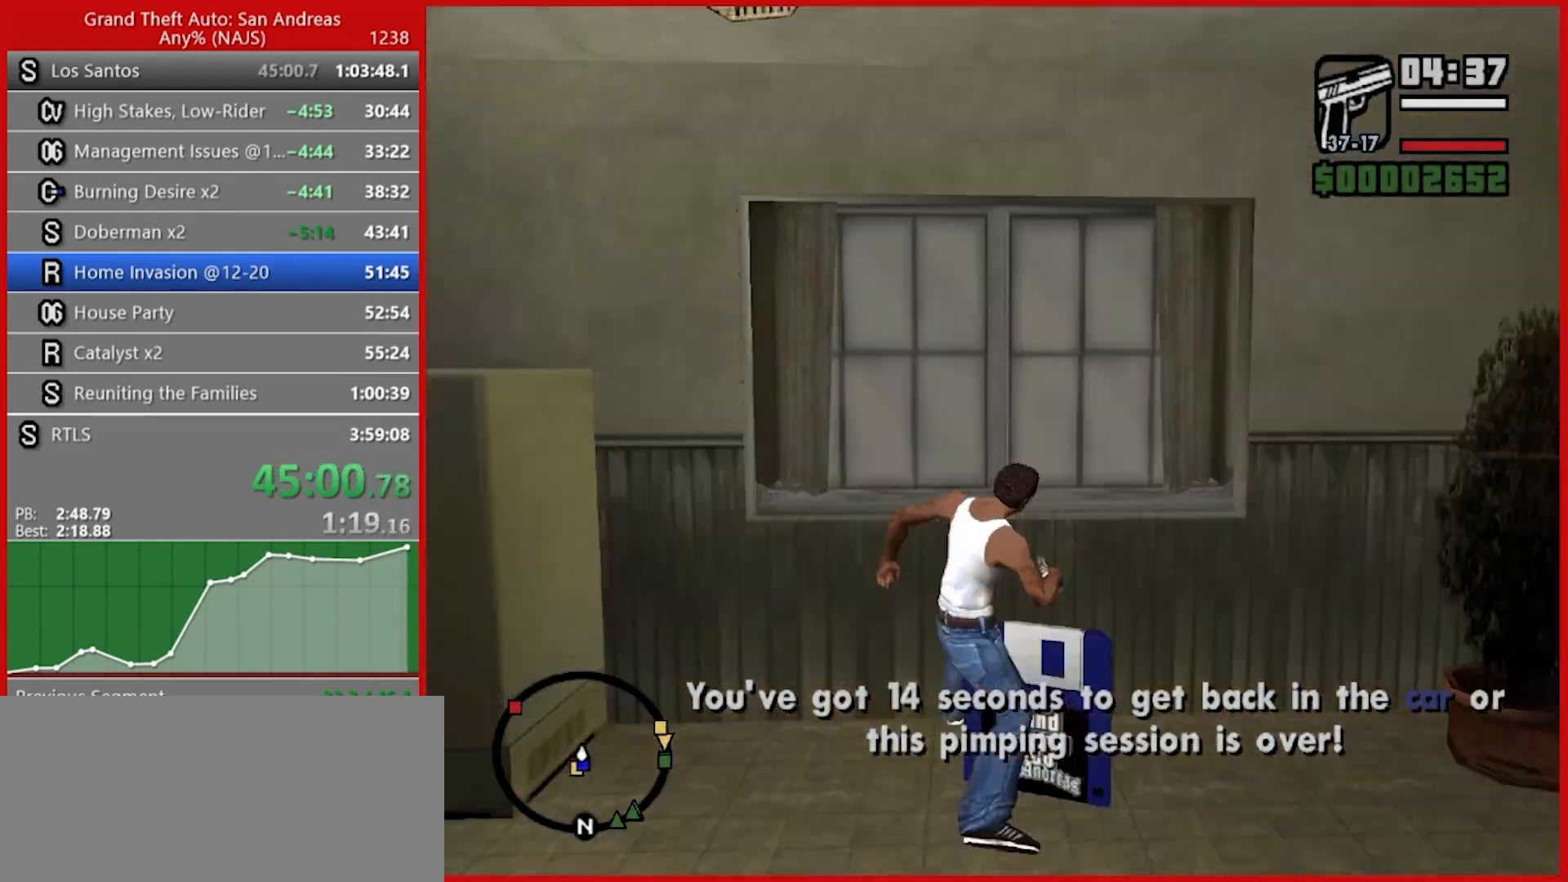
{"keys": [], "mouse": [], "events": []}
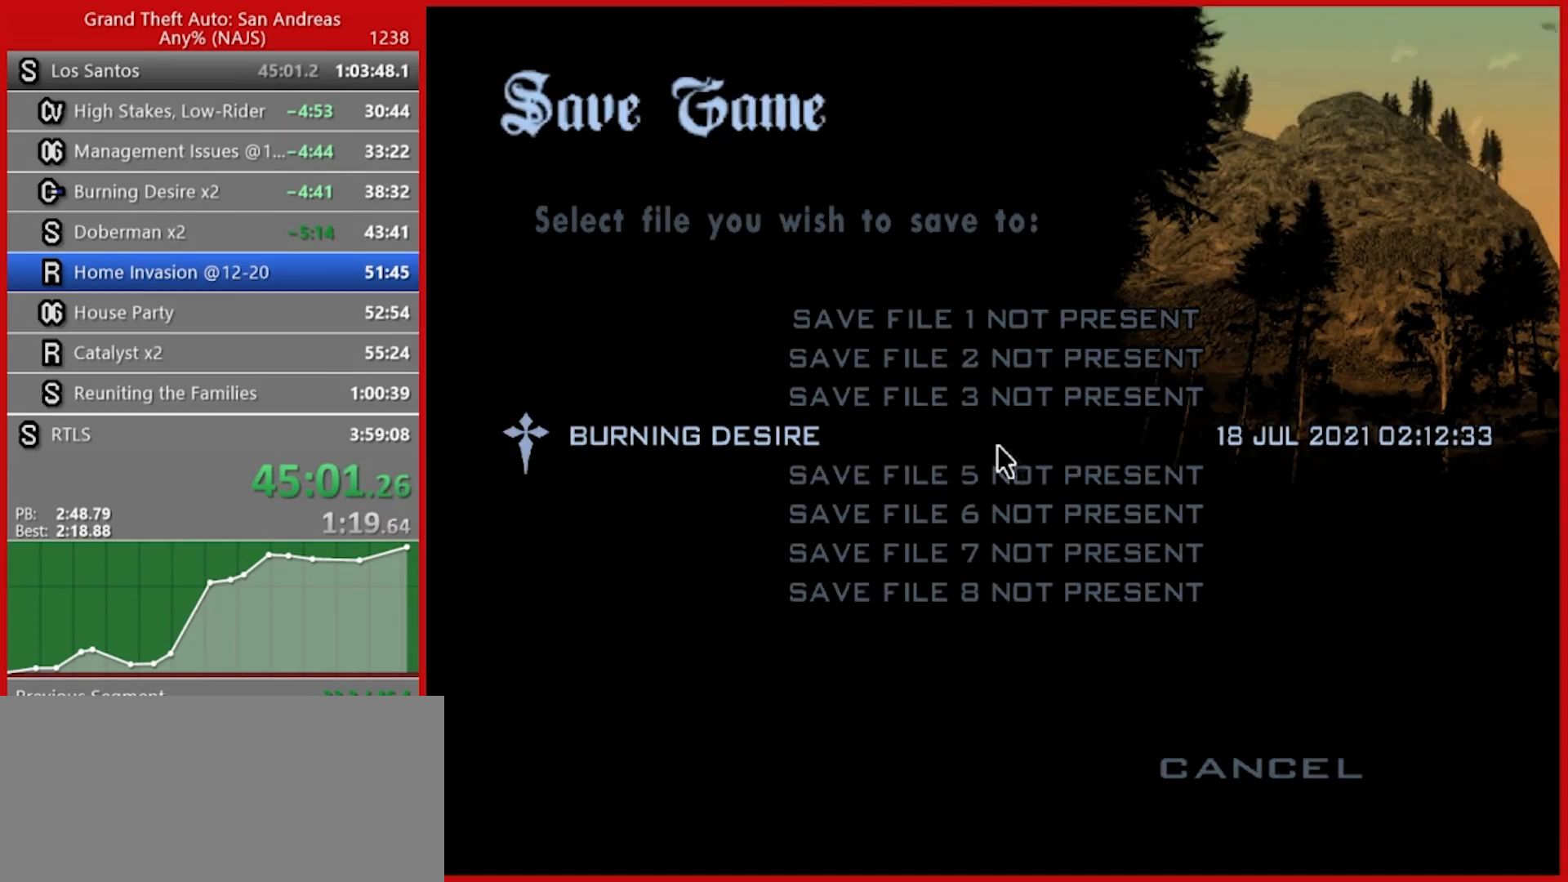
{"keys": [], "mouse": [], "events": [[60, "mouse_left", "down"], [100, "mouse_left", "up"], [280, "mouse_left", "down"], [360, "mouse_left", "up"], [420, "mouse_left", "down"], [500, "mouse_left", "up"]]}
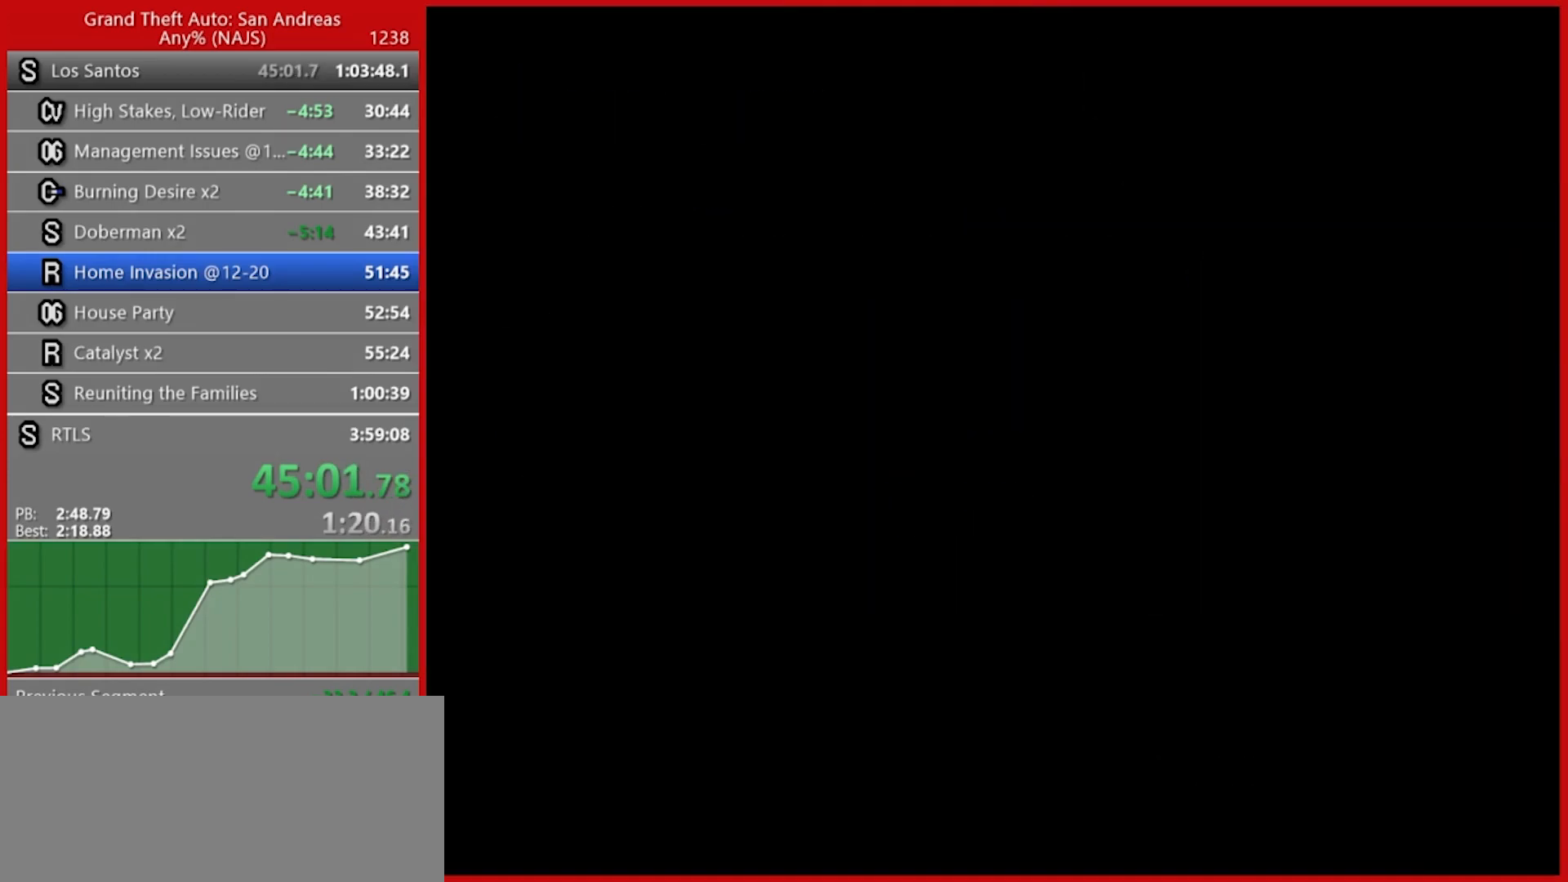
{"keys": ["s"], "mouse": [], "events": [[80, "s", "down"], [380, "space", "down"], [480, "space", "up"]]}
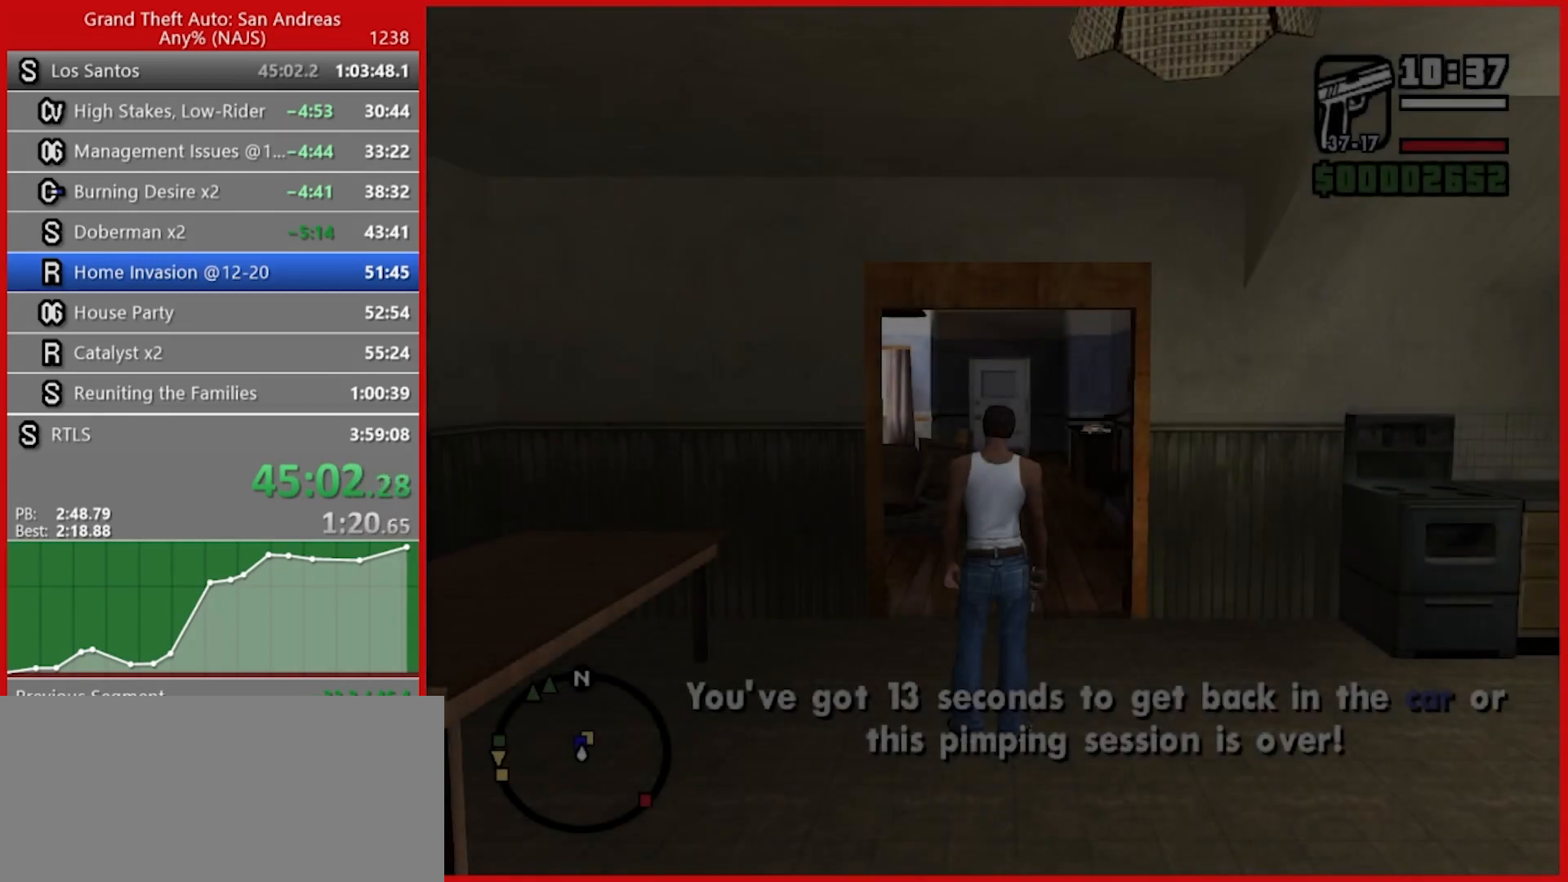
{"keys": ["s", "space"], "mouse": [], "events": [[80, "space", "down"], [140, "space", "up"], [220, "space", "down"], [260, "space", "up"], [360, "space", "down"], [400, "space", "up"], [500, "space", "down"]]}
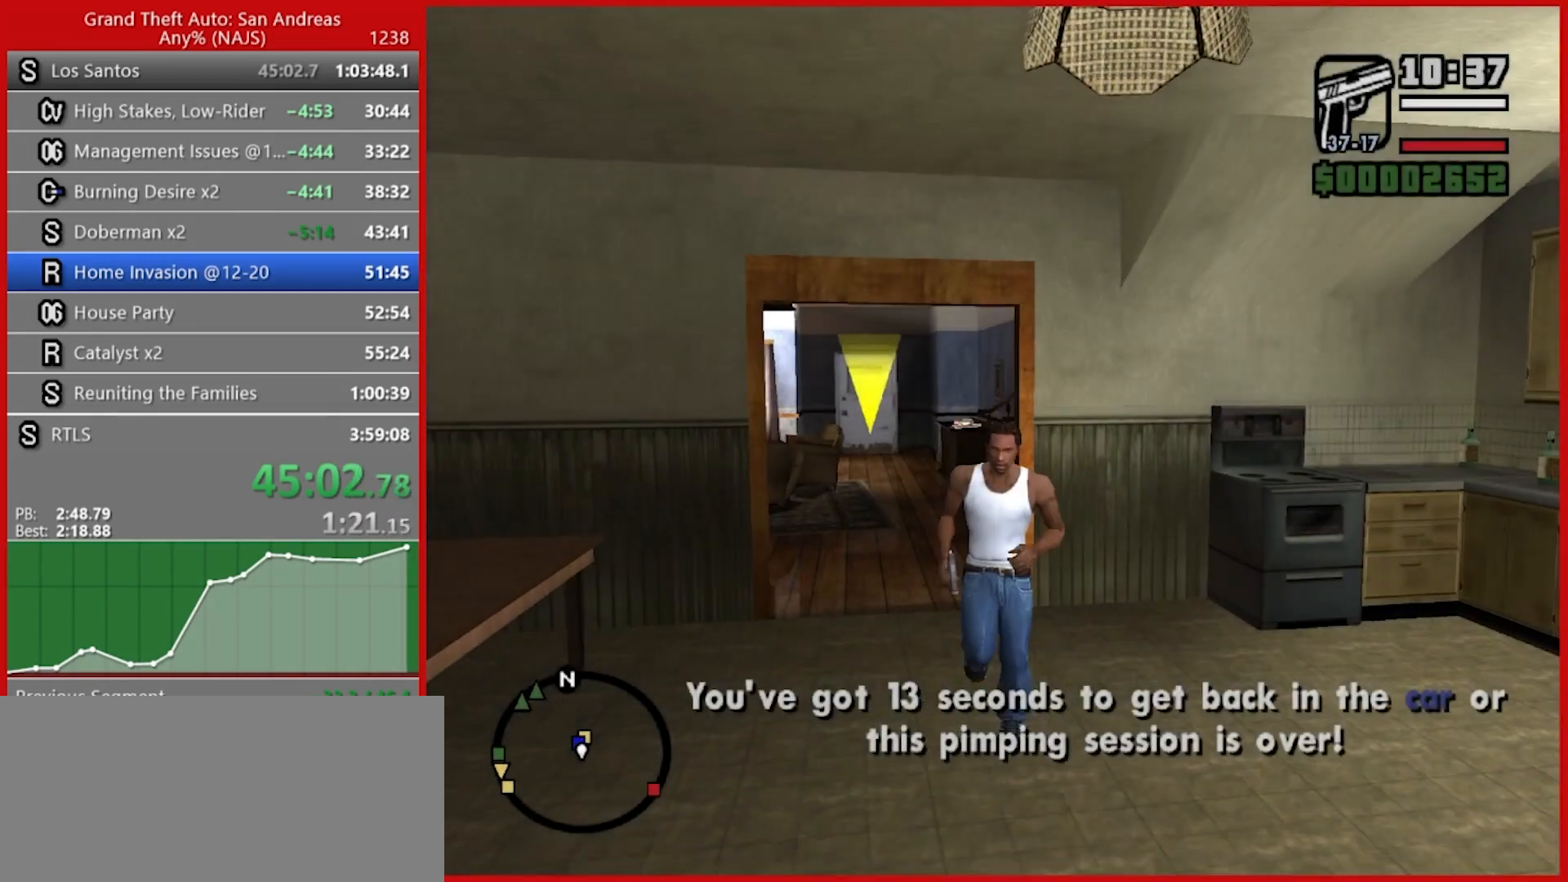
{"keys": [], "mouse": [], "events": [[60, "space", "up"], [140, "space", "down"], [280, "s", "up"], [280, "space", "up"]]}
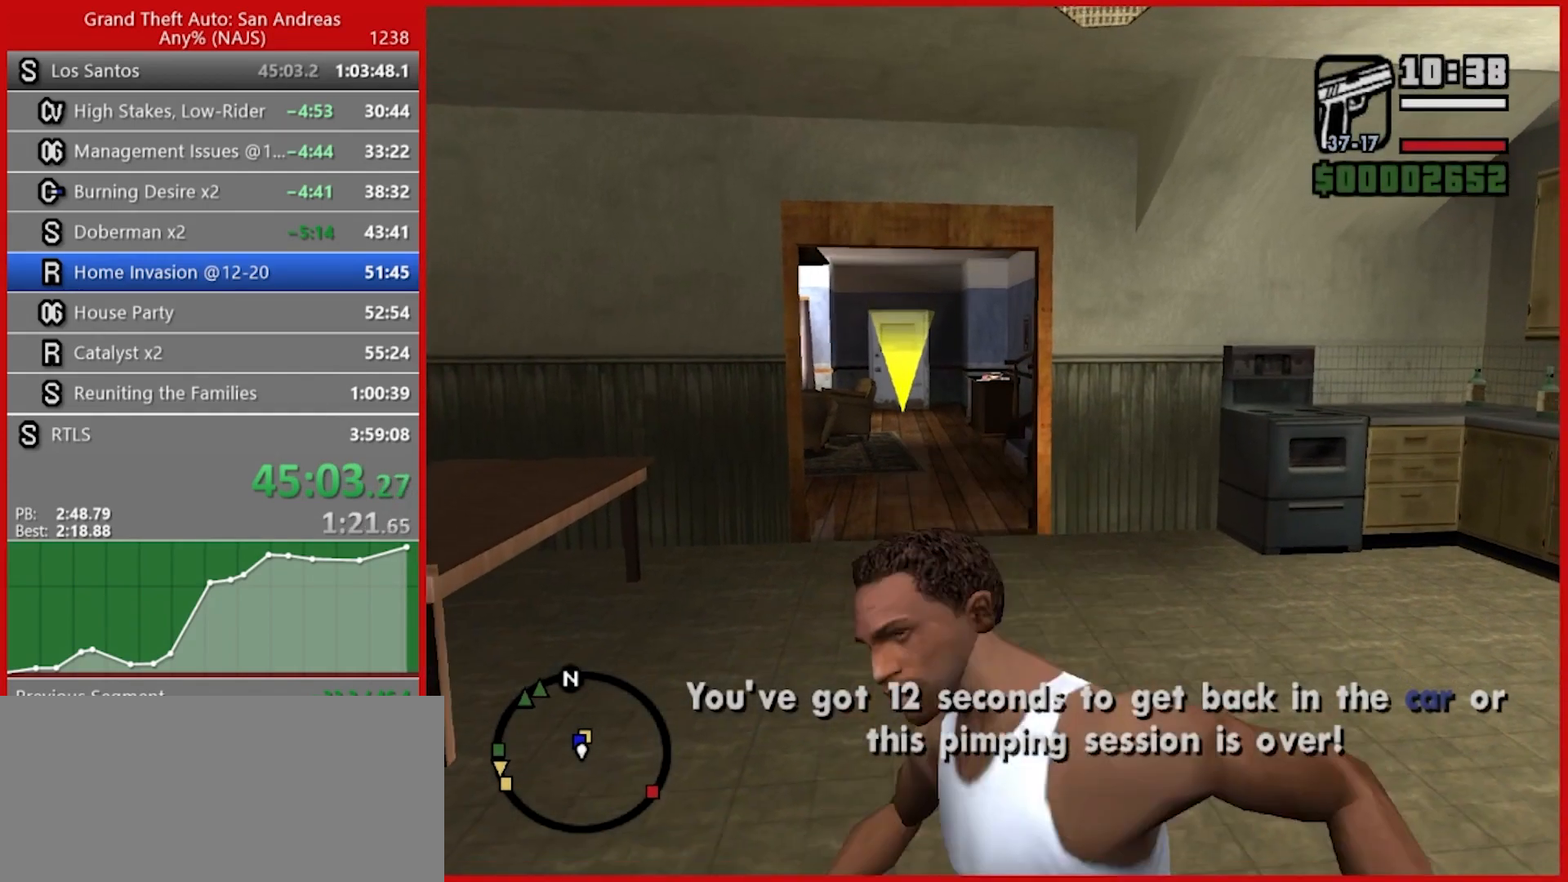
{"keys": [], "mouse": [], "events": []}
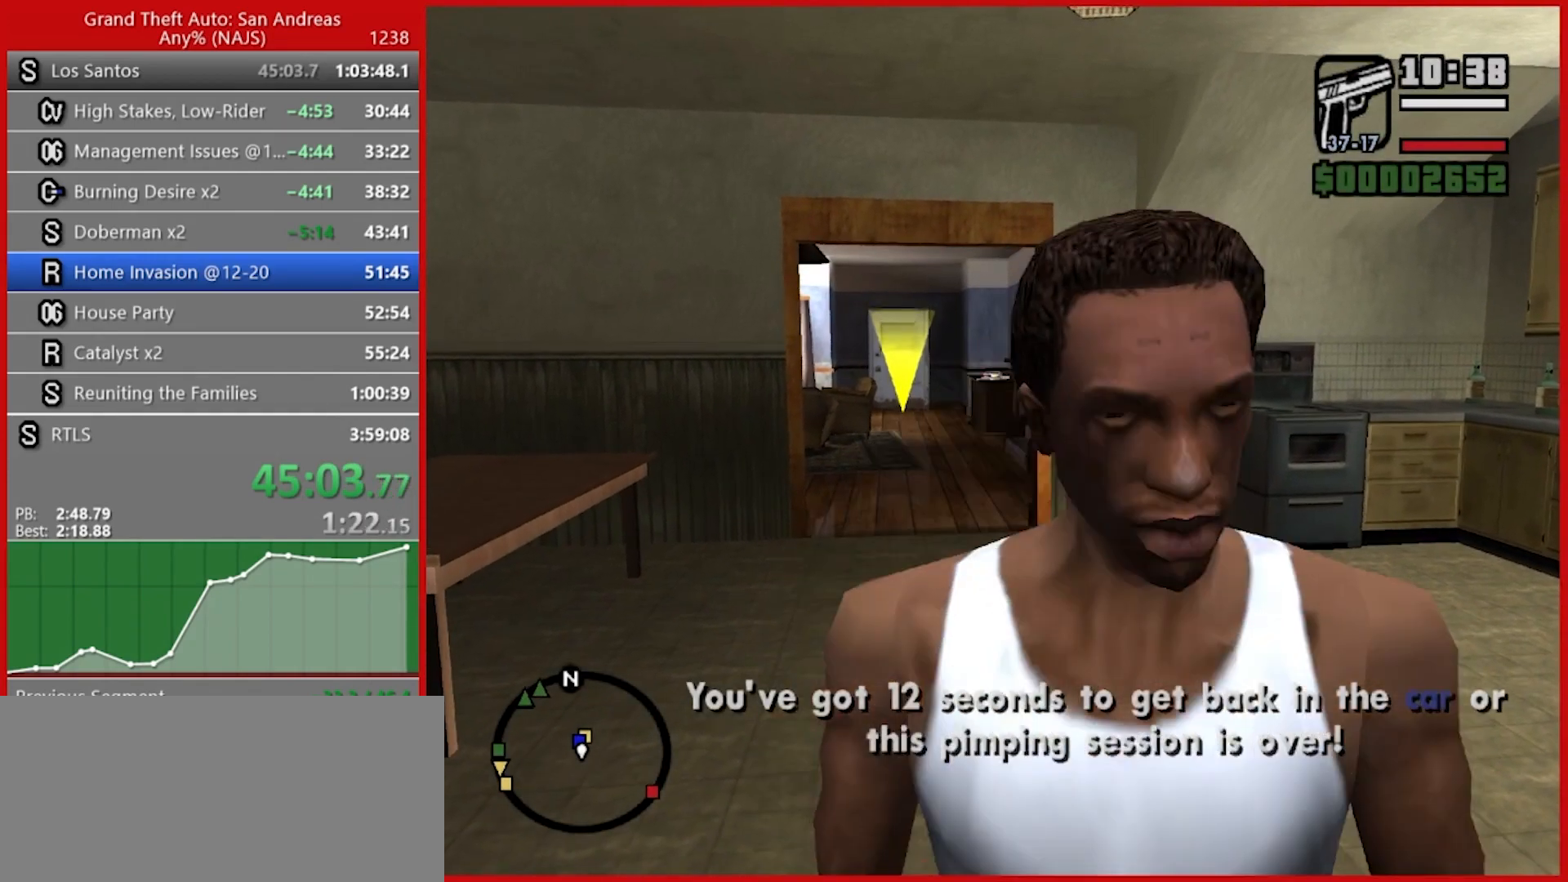
{"keys": [], "mouse": ["left"], "events": [[440, "mouse_left", "down"]]}
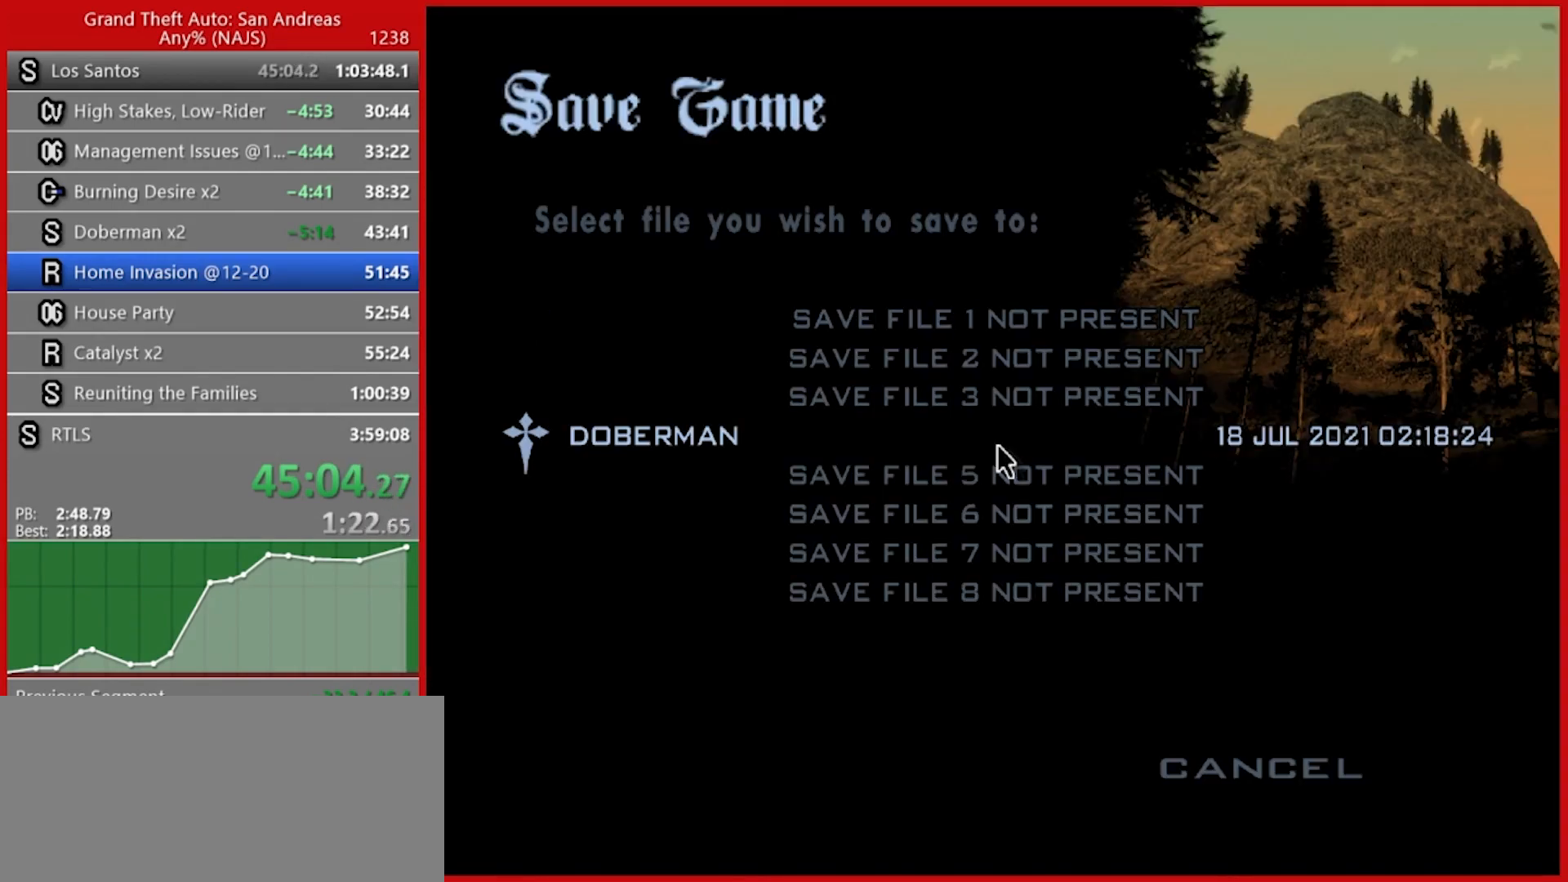
{"keys": ["w"], "mouse": [], "events": [[60, "mouse_left", "up"], [180, "mouse_left", "down"], [280, "mouse_left", "up"], [360, "mouse_left", "down"], [420, "mouse_left", "up"], [460, "w", "down"]]}
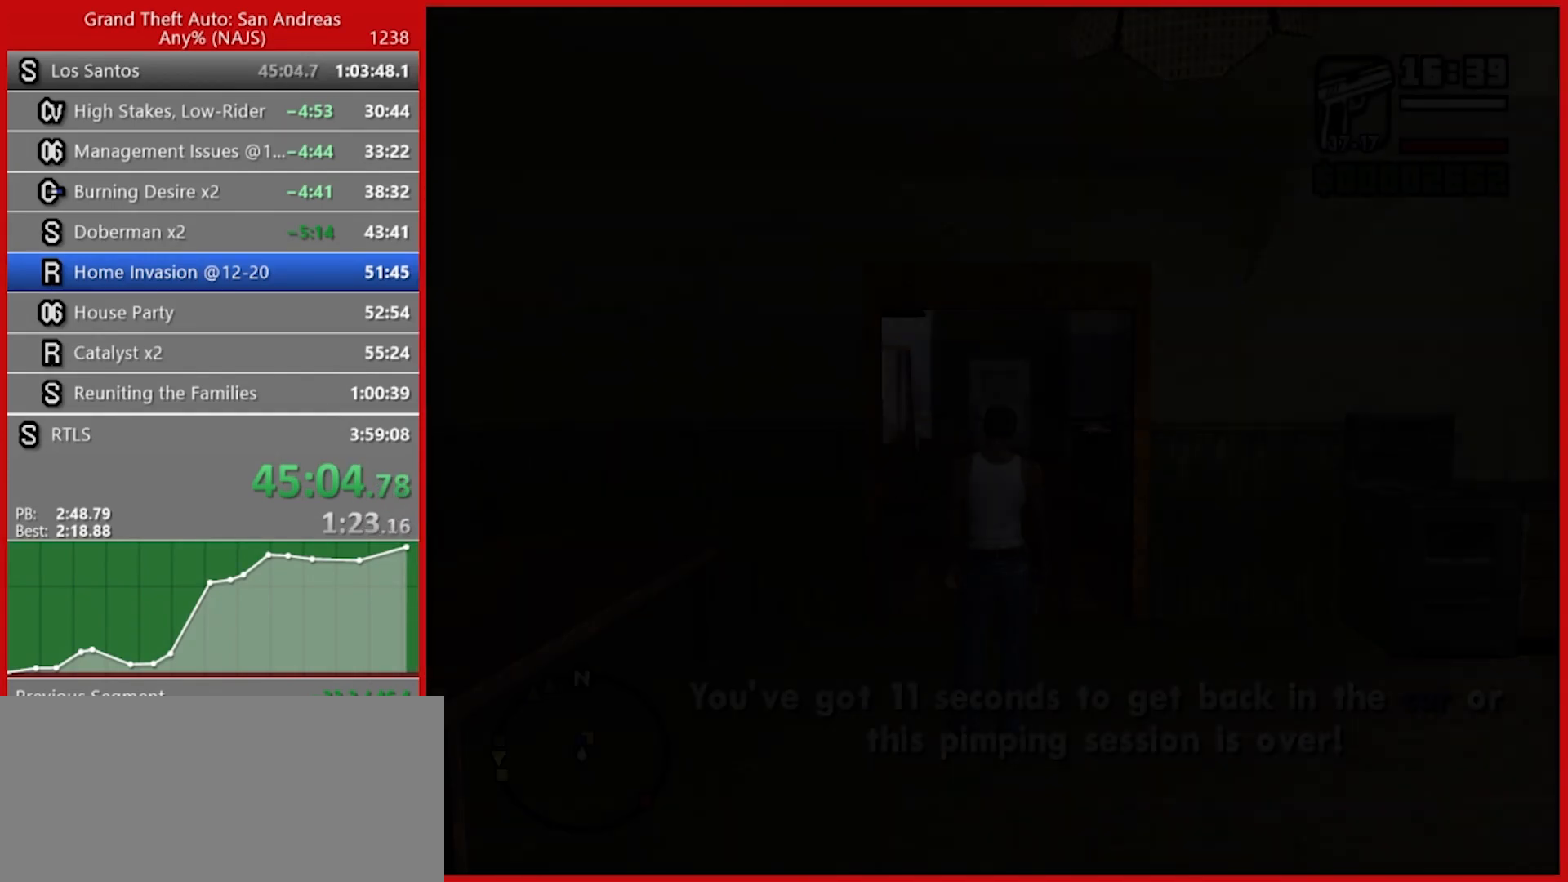
{"keys": ["w"], "mouse": [], "events": []}
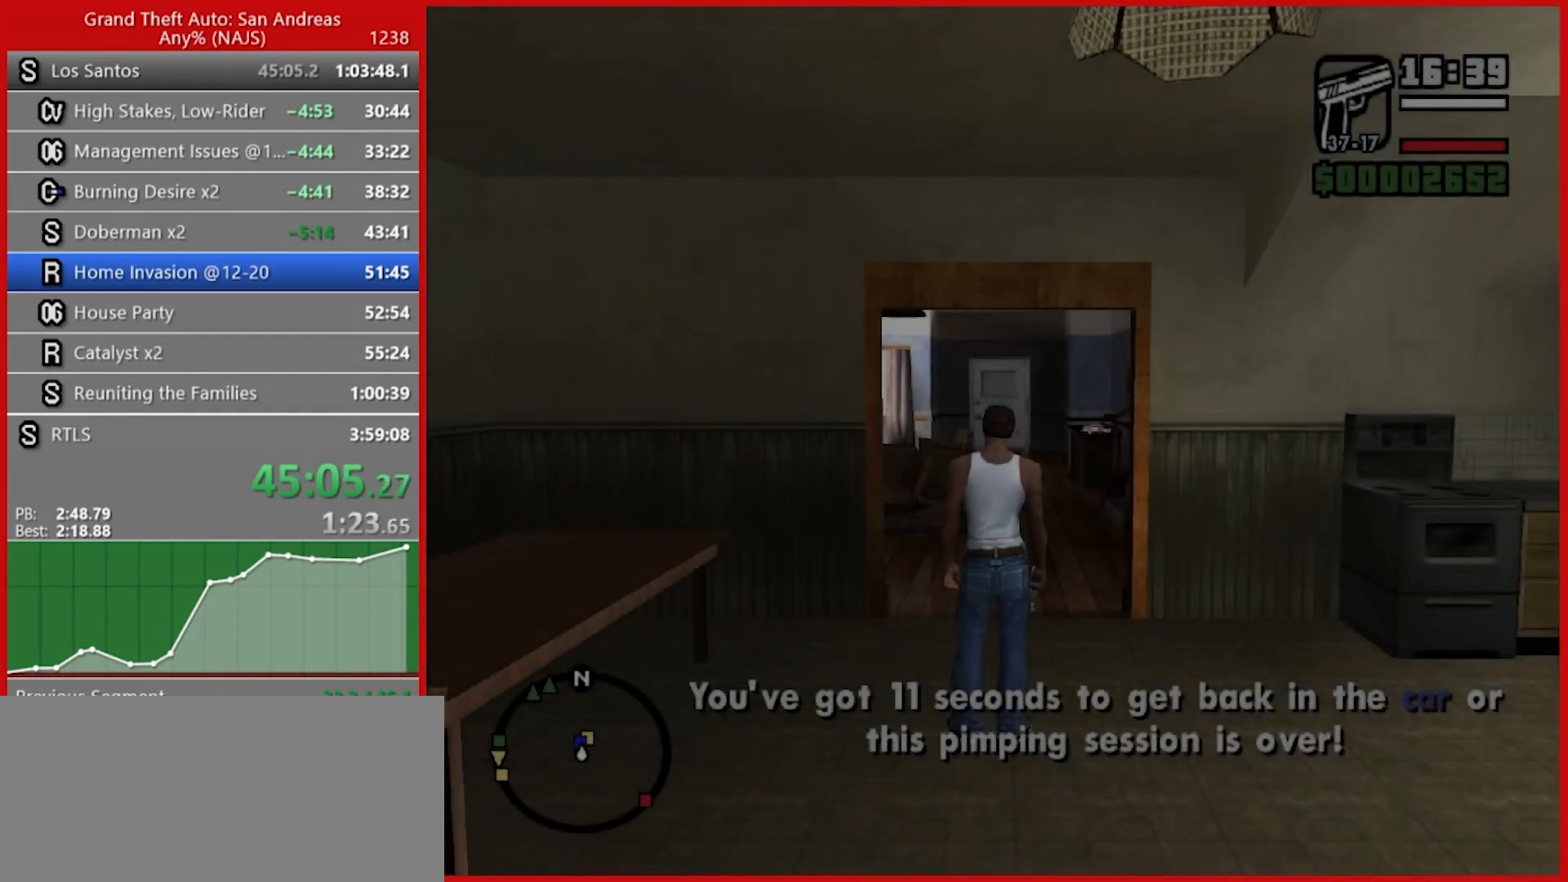
{"keys": ["w"], "mouse": [], "events": []}
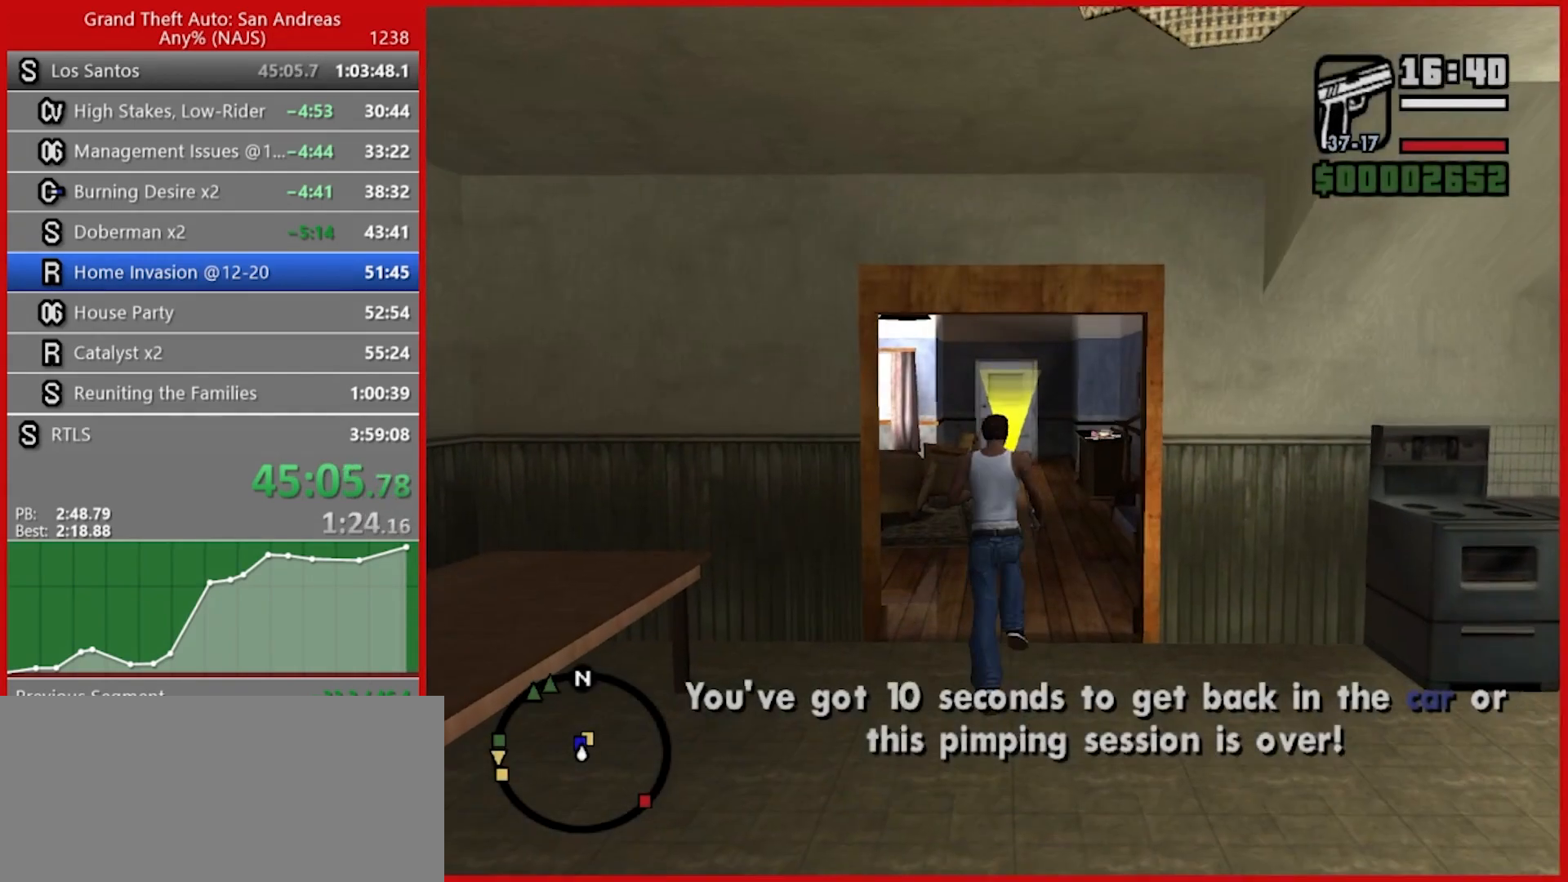
{"keys": ["w"], "mouse": ["right"], "events": [[60, "ctrl", "down"], [60, "w", "up"], [140, "ctrl", "up"], [140, "space", "down"], [140, "w", "down"], [200, "3", "down"], [240, "space", "up"], [280, "3", "up"], [320, "mouse_right", "down"]]}
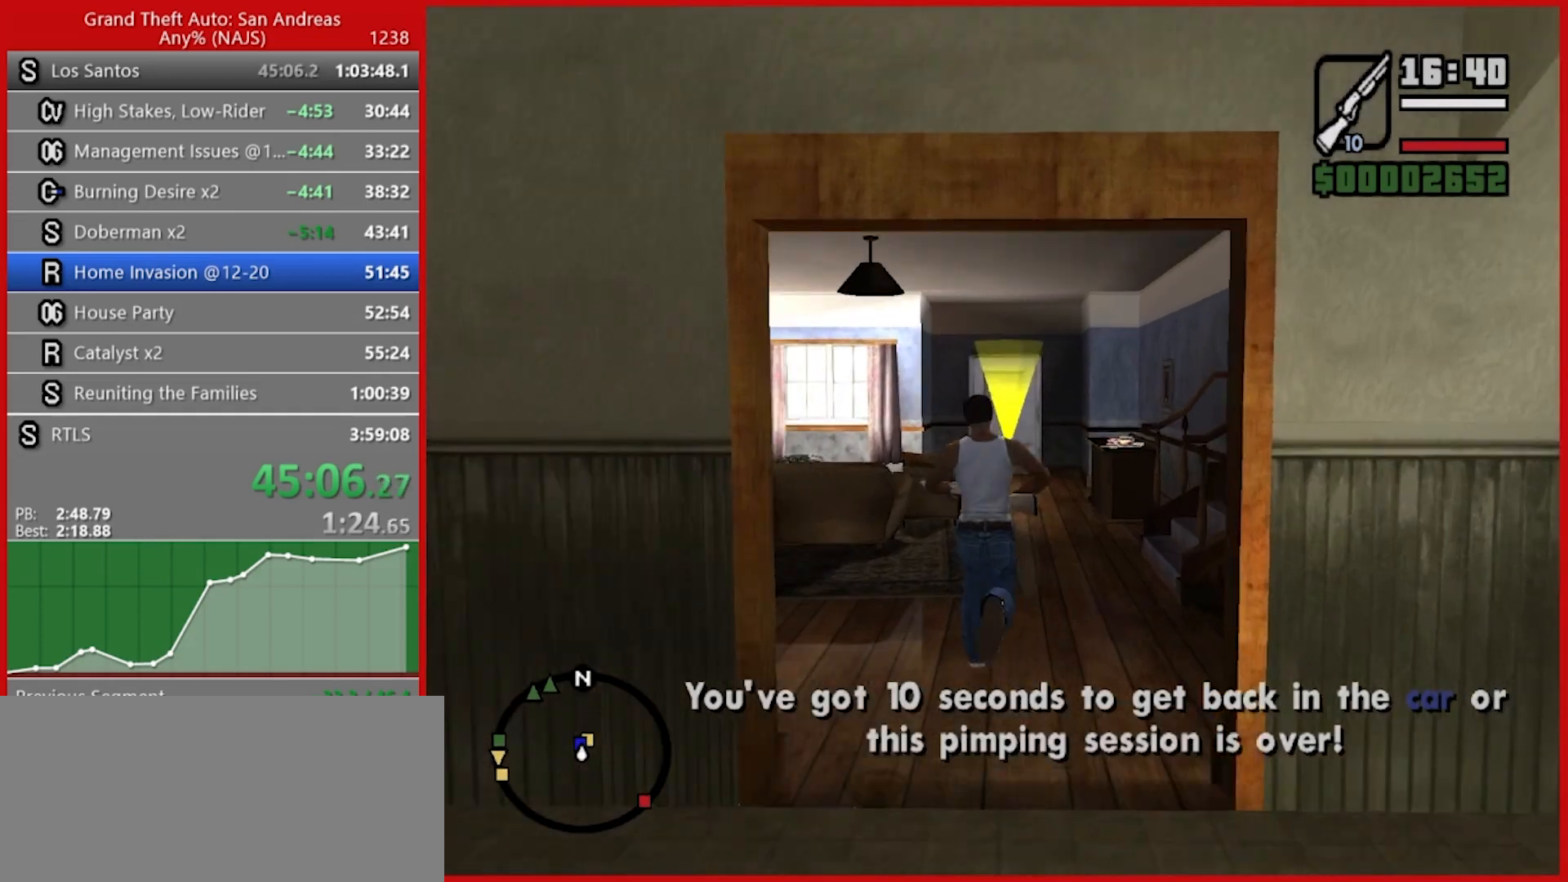
{"keys": ["w"], "mouse": ["right"], "events": []}
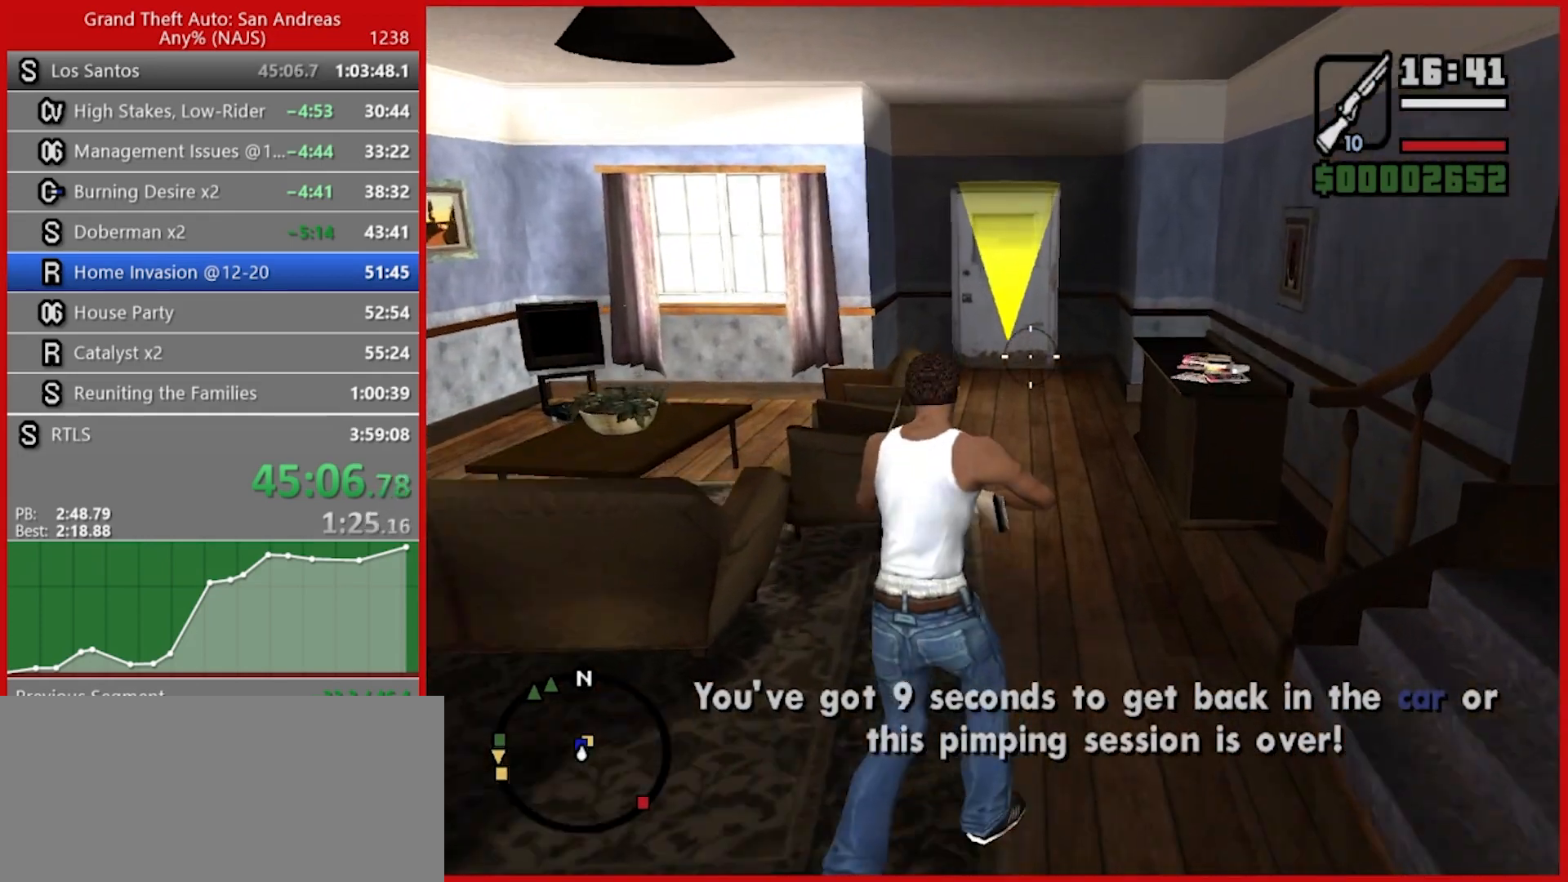
{"keys": ["w"], "mouse": ["right"], "events": []}
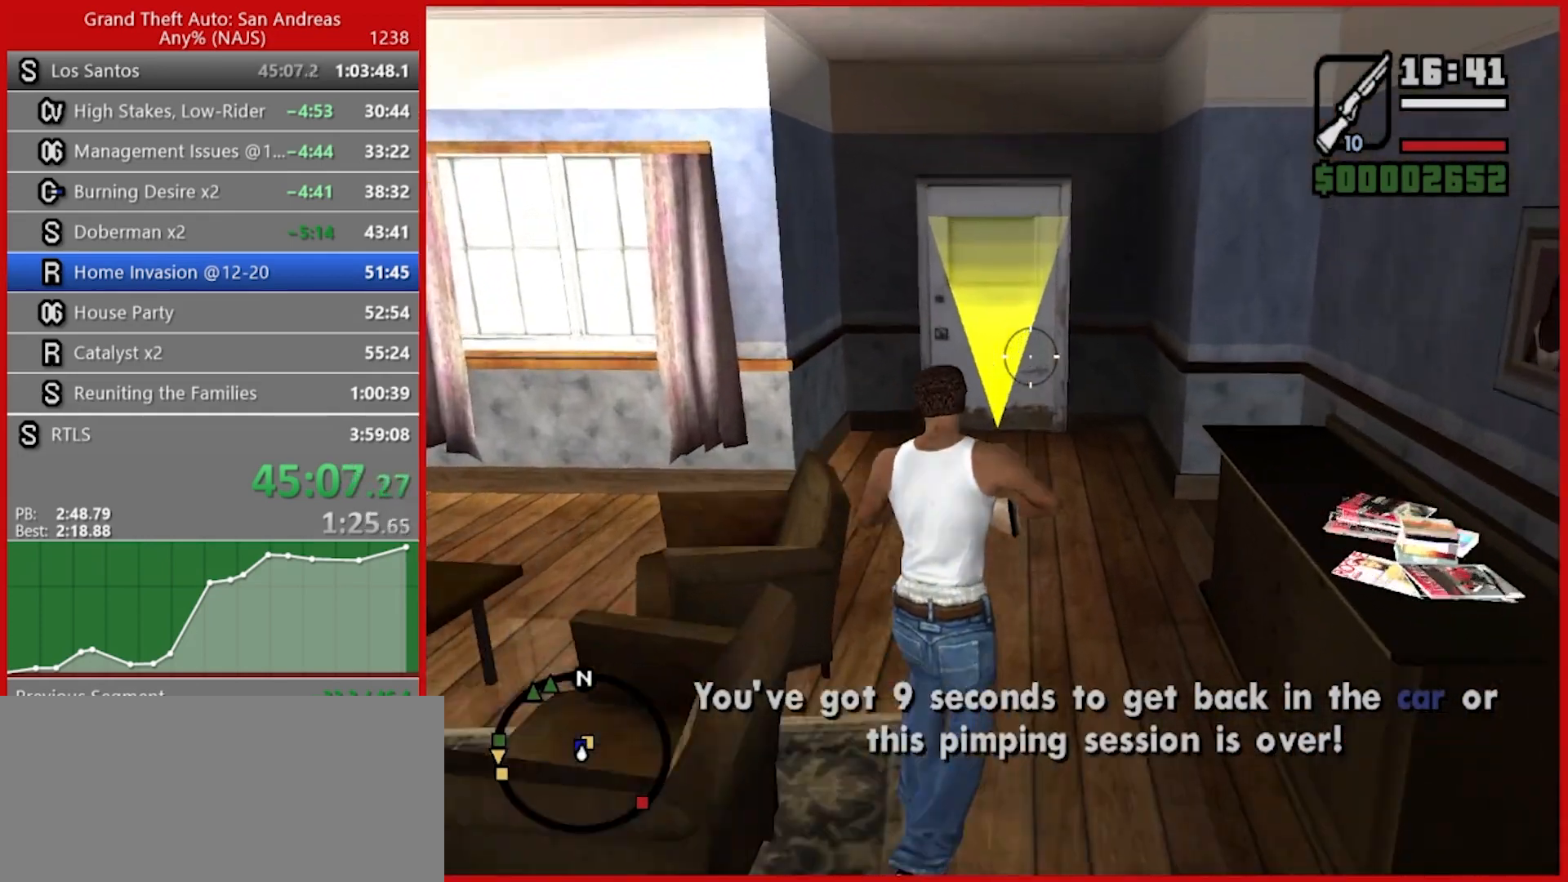
{"keys": ["1", "w"], "mouse": [], "events": [[460, "1", "down"], [500, "mouse_right", "up"]]}
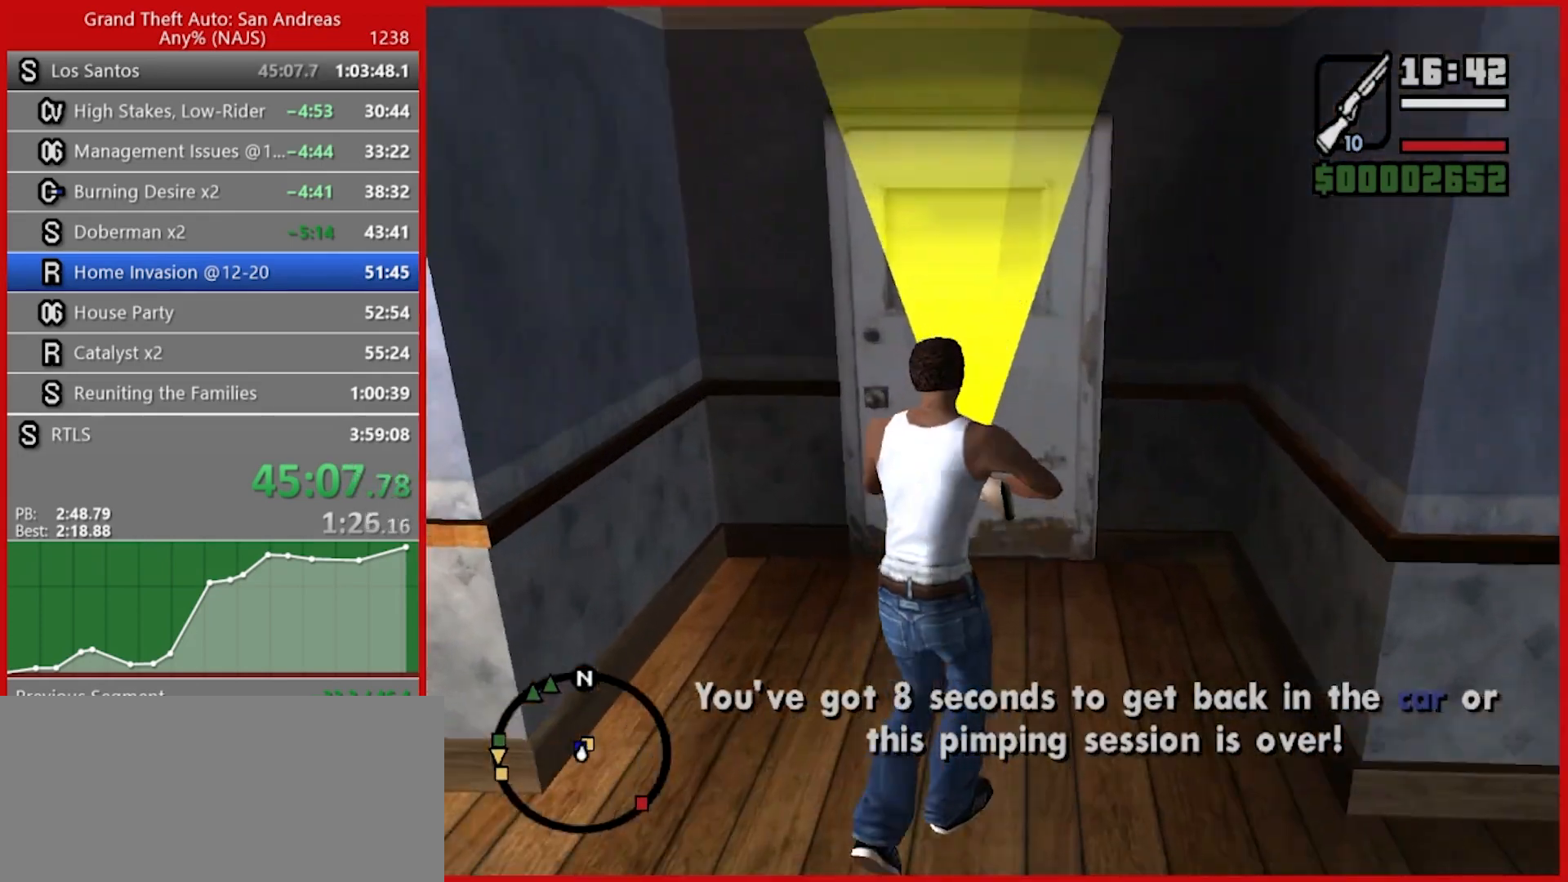
{"keys": ["w"], "mouse": [], "events": [[120, "1", "up"], [200, "1", "down"], [240, "1", "up"], [340, "1", "down"], [440, "1", "up"]]}
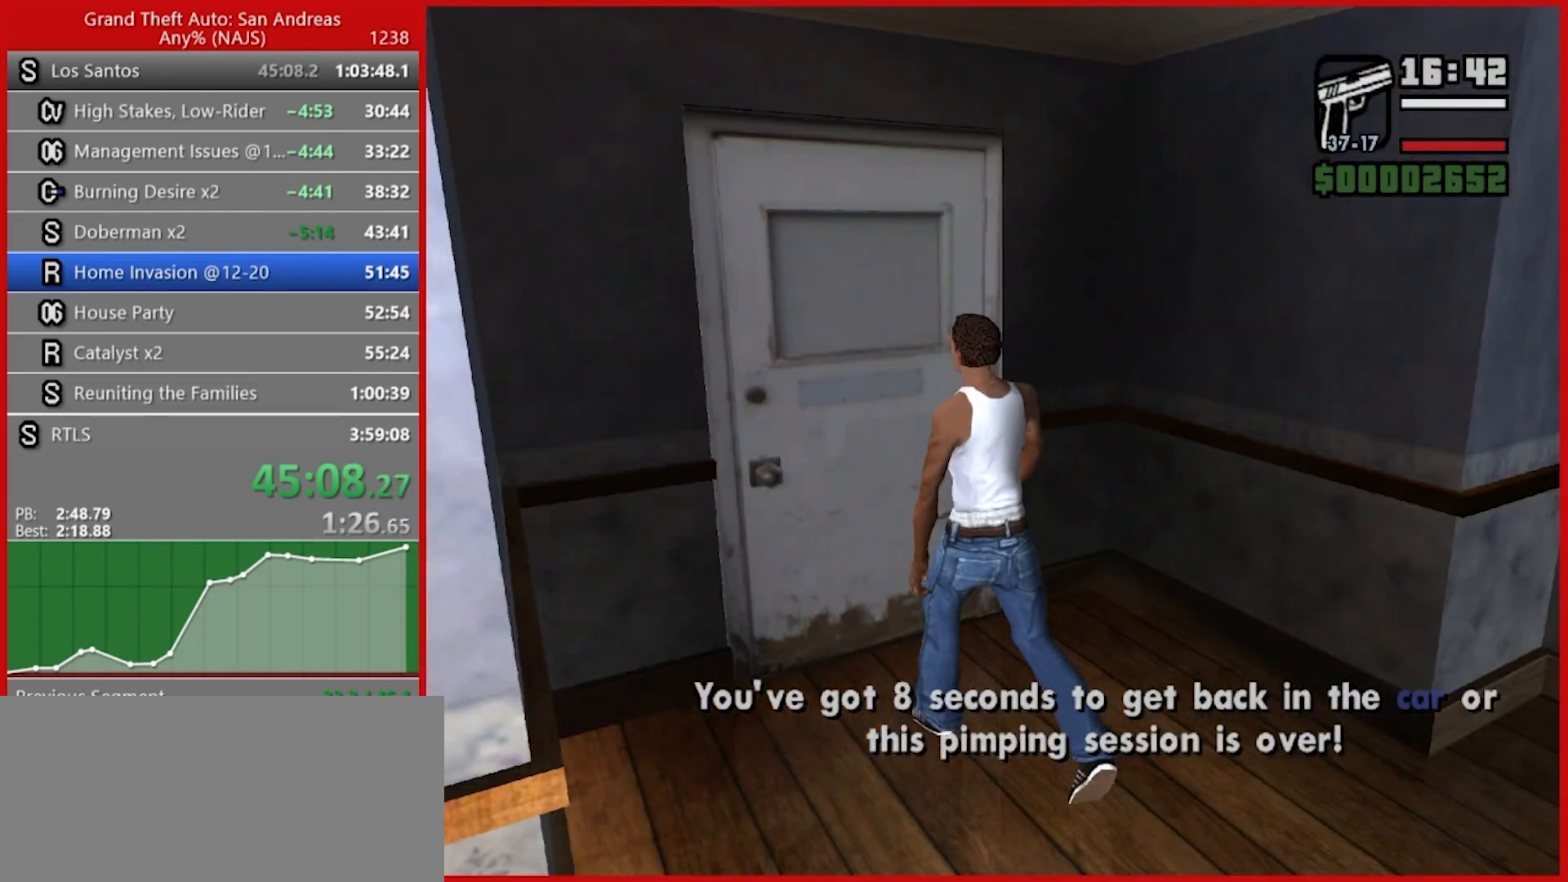
{"keys": ["w"], "mouse": [], "events": [[40, "1", "down"], [120, "1", "up"], [220, "1", "down"], [300, "1", "up"], [360, "1", "down"], [460, "1", "up"]]}
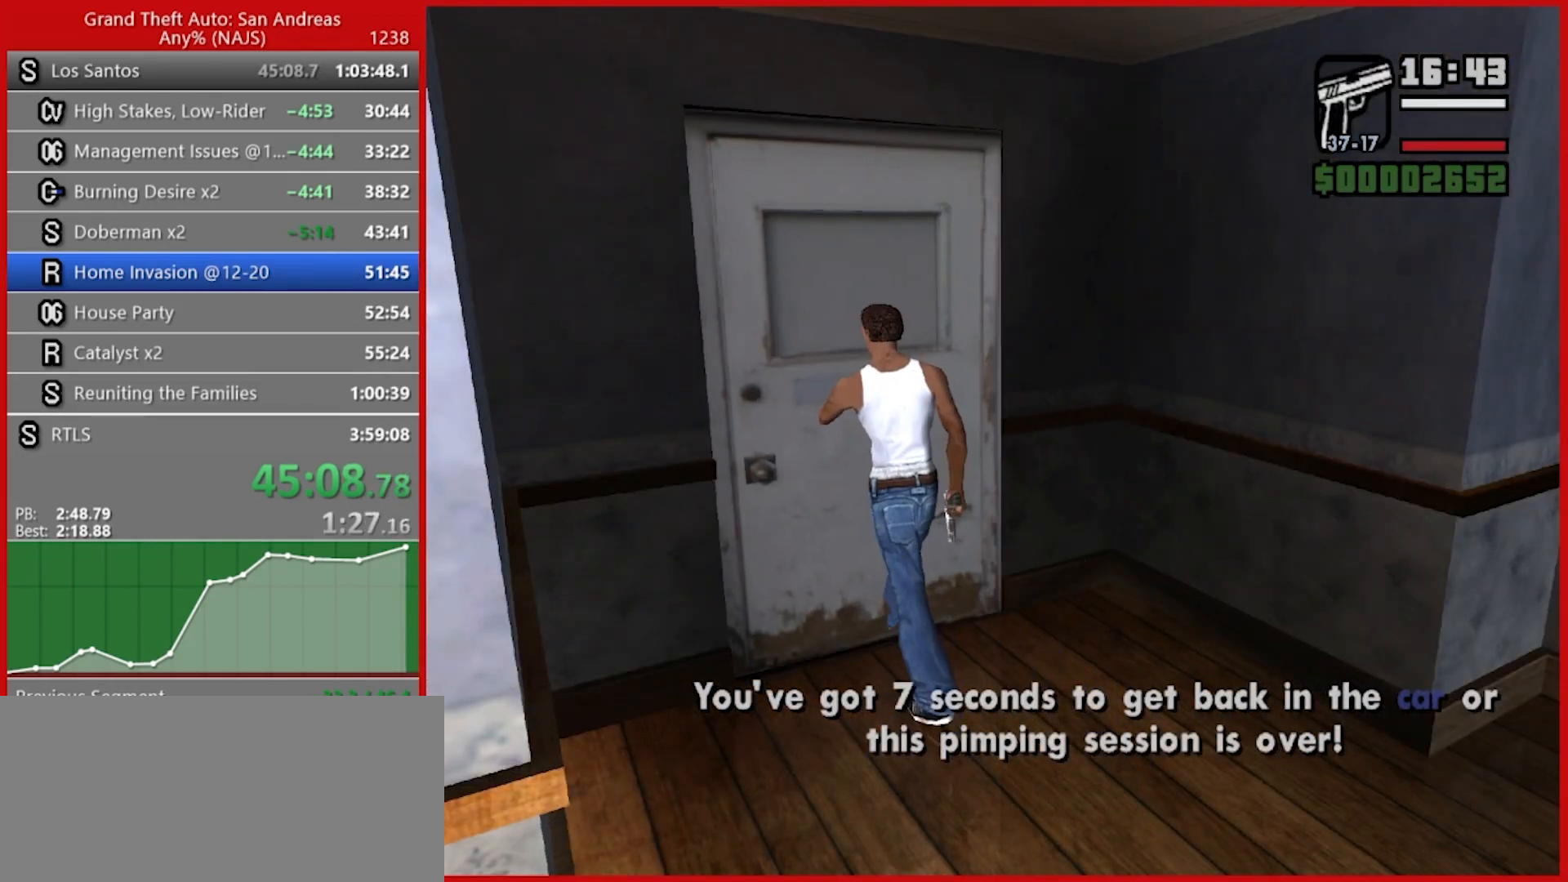
{"keys": ["w"], "mouse": [], "events": [[60, "1", "down"], [100, "1", "up"], [200, "1", "down"], [280, "1", "up"], [360, "1", "down"], [460, "1", "up"]]}
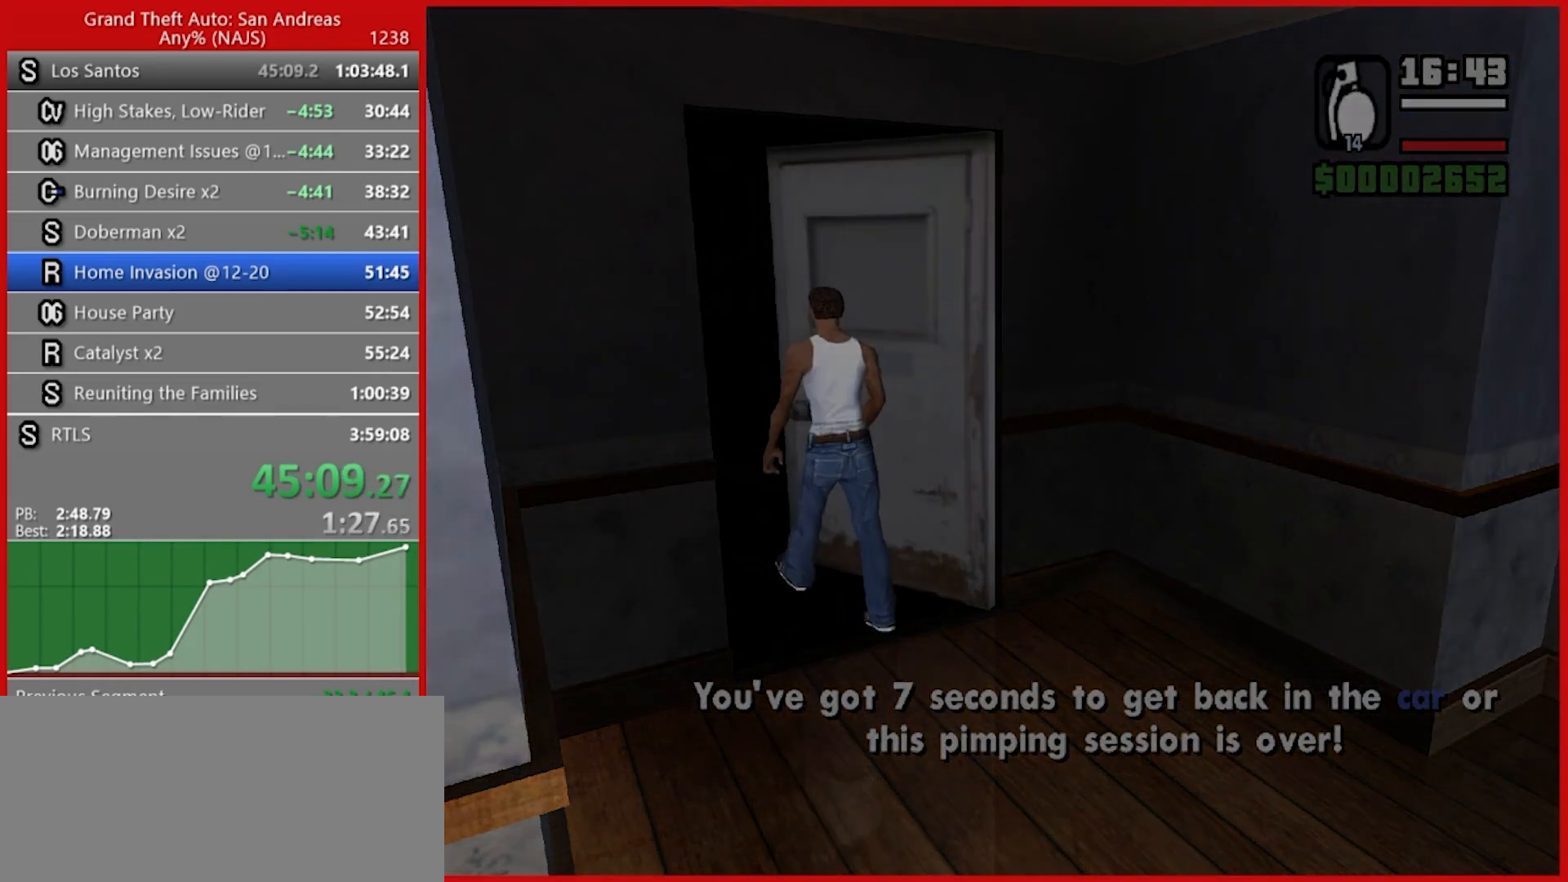
{"keys": ["w"], "mouse": [], "events": []}